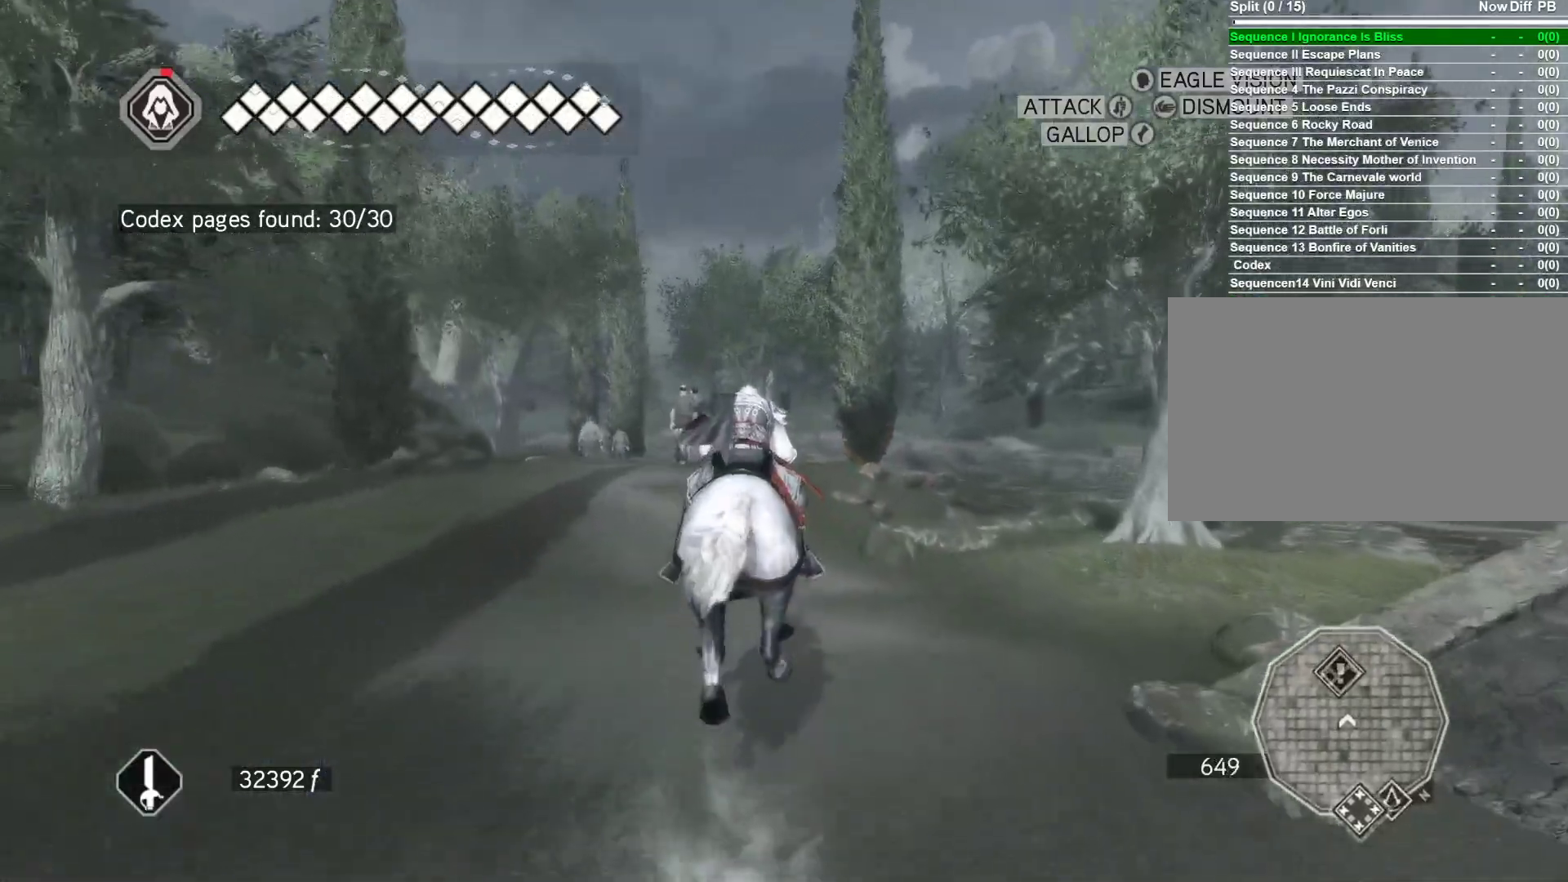
Gameplay with keyboard and mouse; each line is a JSON object with the keys and mouse buttons held at the frame after it. "events" lists presses ("down") and releases ("up") of "1", "2", "3", "4", "5", "a", "alt", "c", "caps_lock", "ctrl", "d", "e", "f", "g", "q", "r", "s", "shift", "space", "t", "tab", "v", "w", "x", "z", "mouse_left", "mouse_wheel" and "mouse_right" between this image and that frame as [ms after this image, input, new state], when the widget could be followed in between. "mouse_left", "mouse_wheel", "mouse_right" = the "left", "wheel", "right" buttons of the "mouse" list. No other keys are recorded. "wheel" means that the mouse wheel is clicked or scrolled. Not read: mouse_move.
{"keys": [], "mouse": [], "events": [[367, "space", "up"], [417, "mouse_right", "up"], [467, "w", "up"]]}
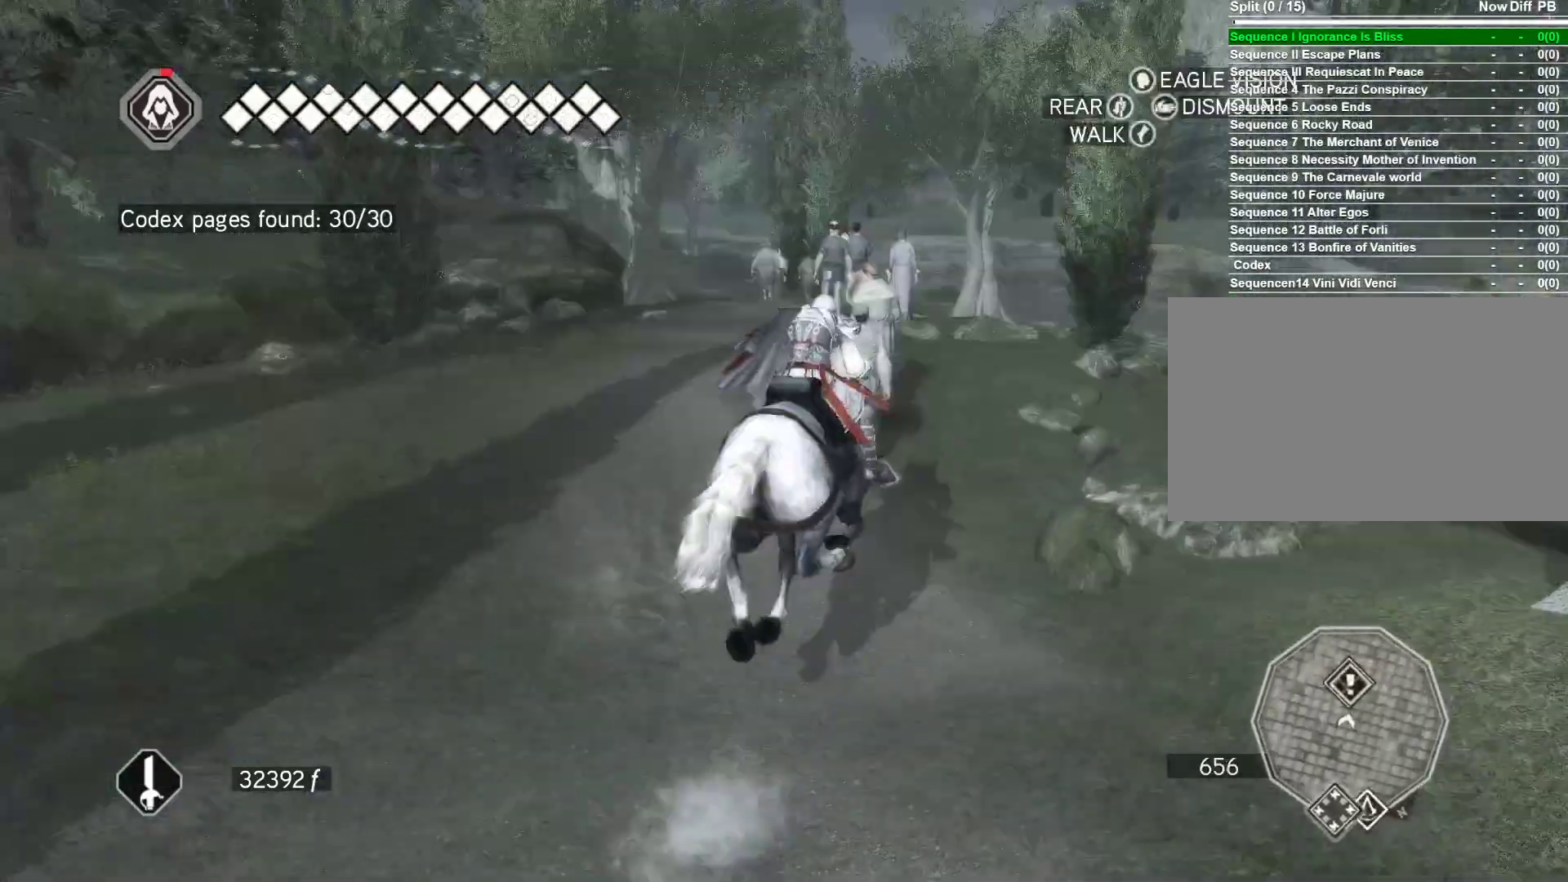
{"keys": ["a"], "mouse": [], "events": [[150, "a", "down"]]}
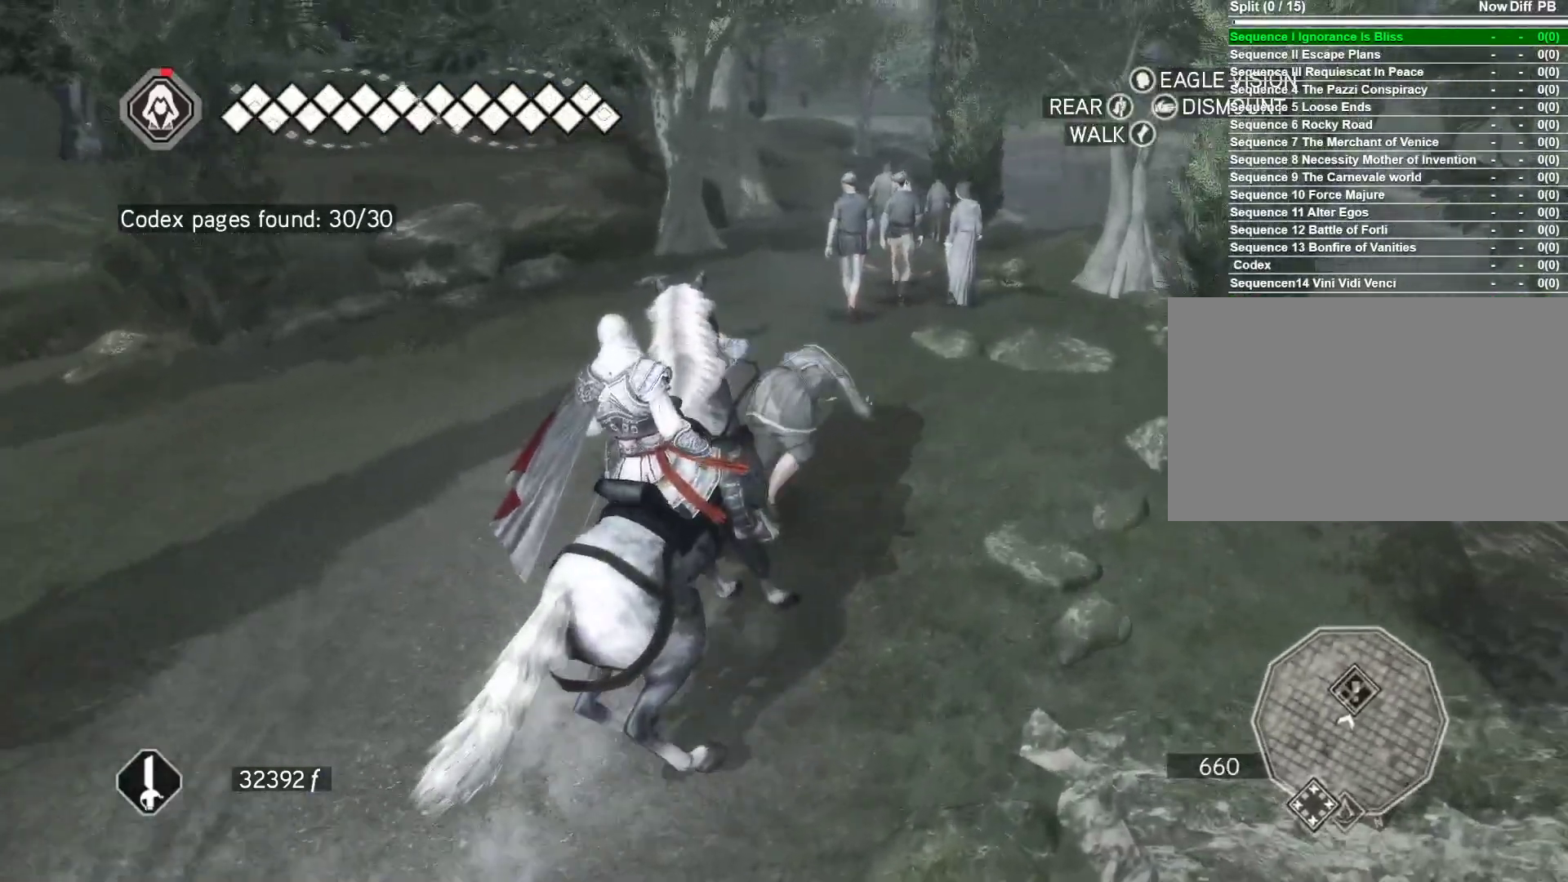
{"keys": [], "mouse": [], "events": [[117, "a", "up"]]}
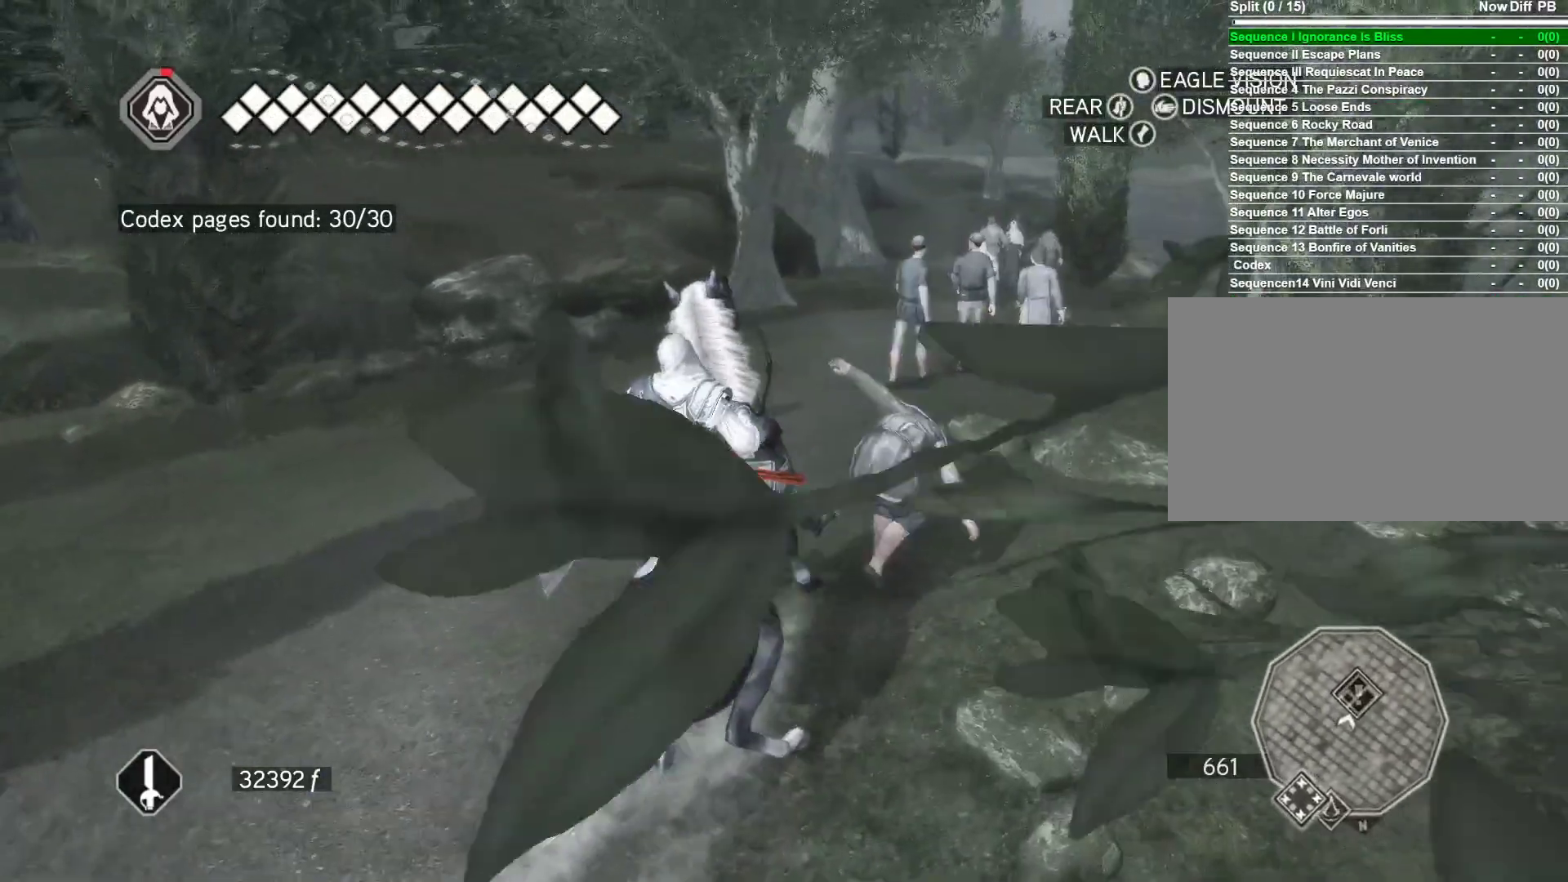
{"keys": [], "mouse": [], "events": []}
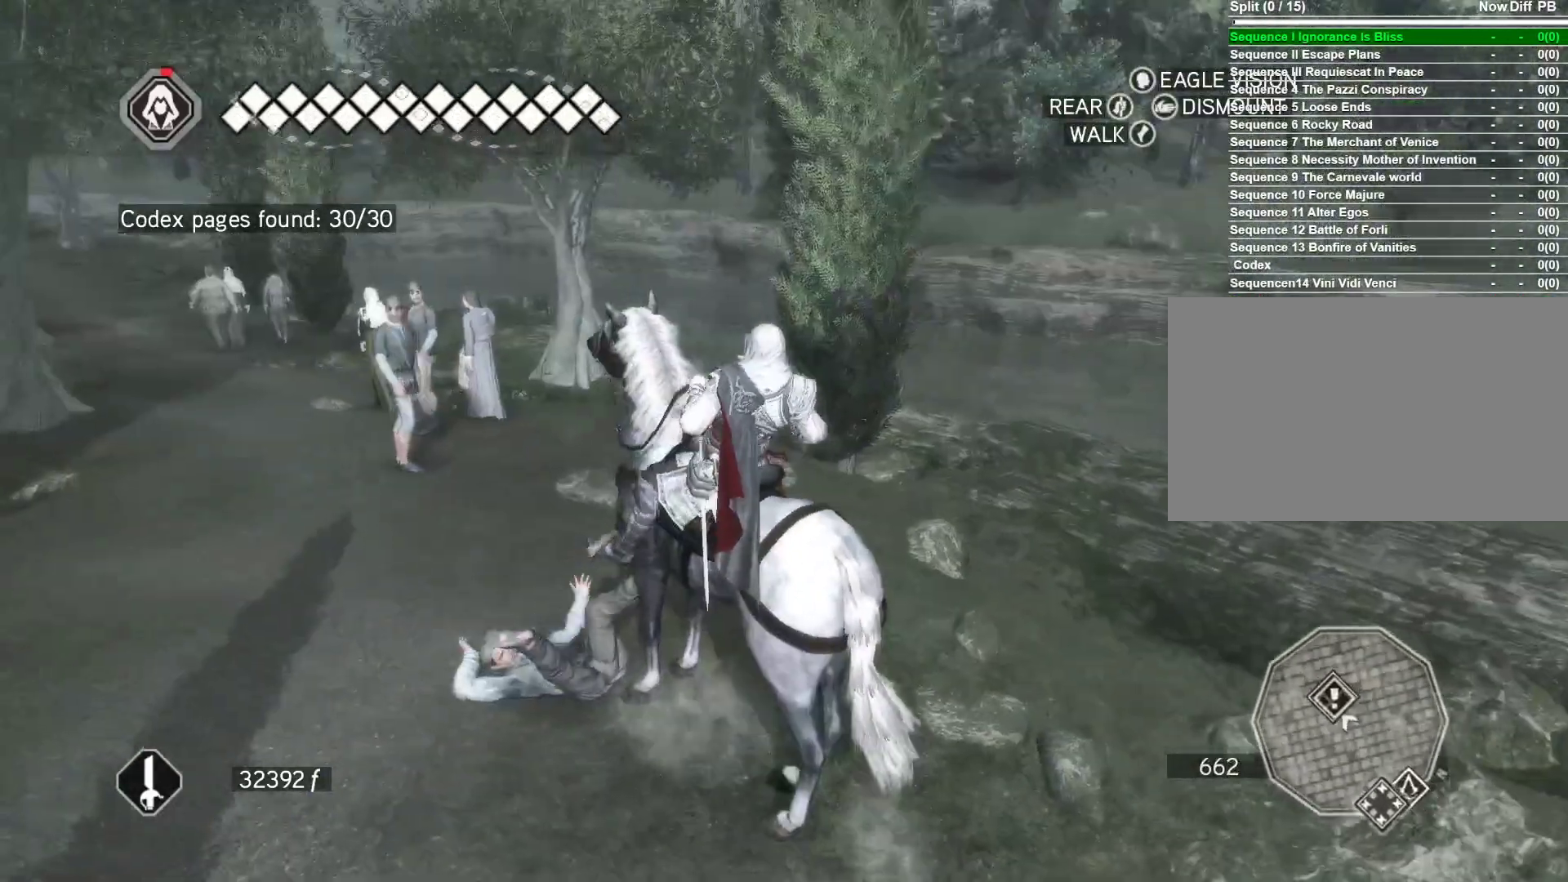
{"keys": ["w"], "mouse": [], "events": [[250, "w", "down"]]}
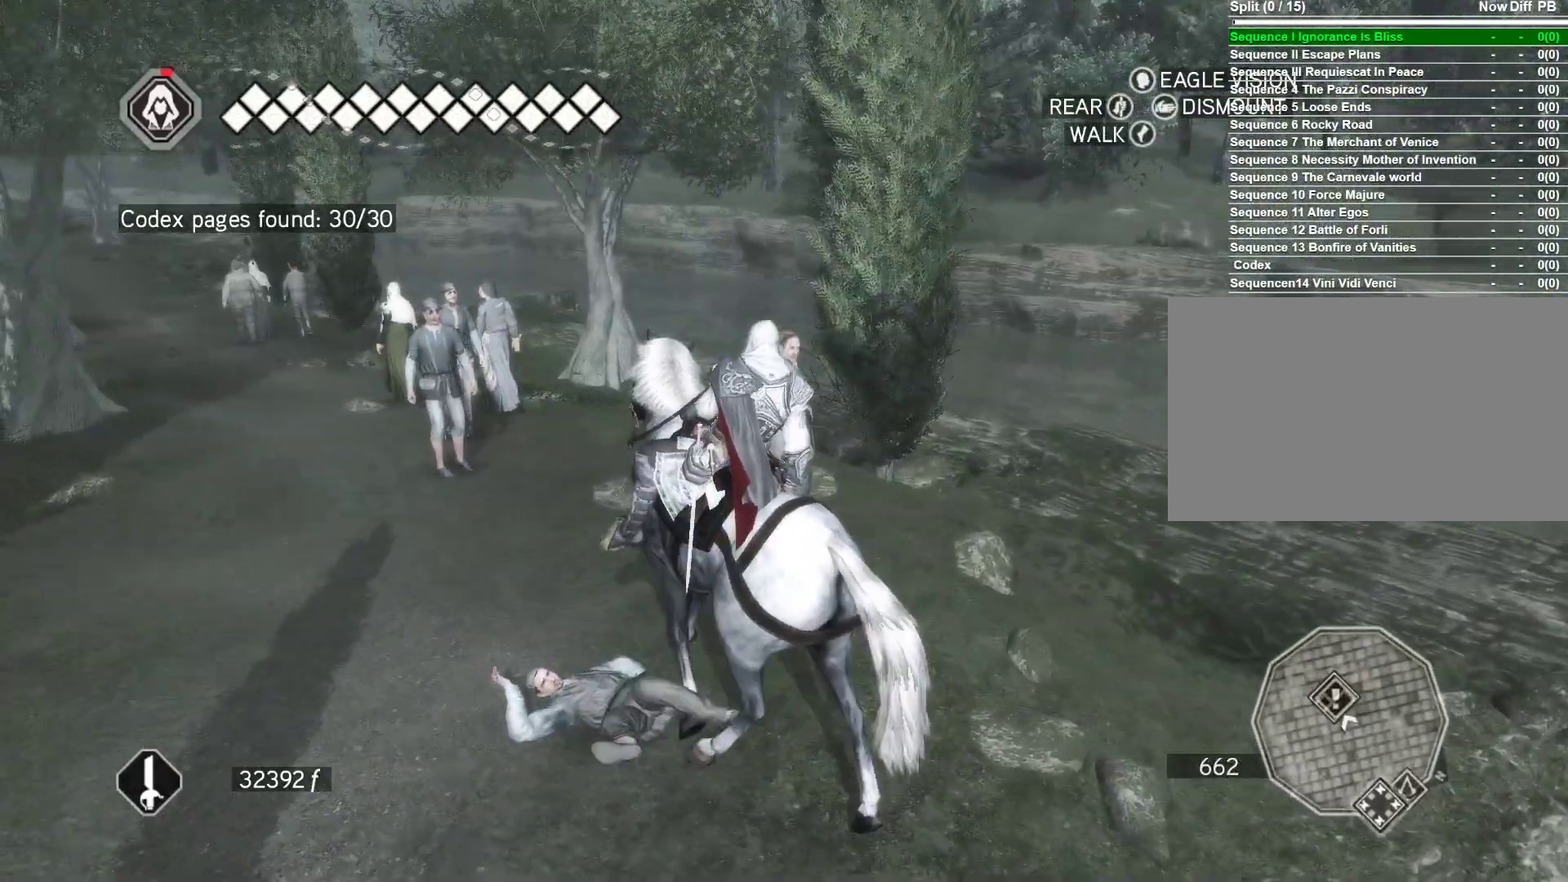
{"keys": [], "mouse": [], "events": [[83, "w", "up"]]}
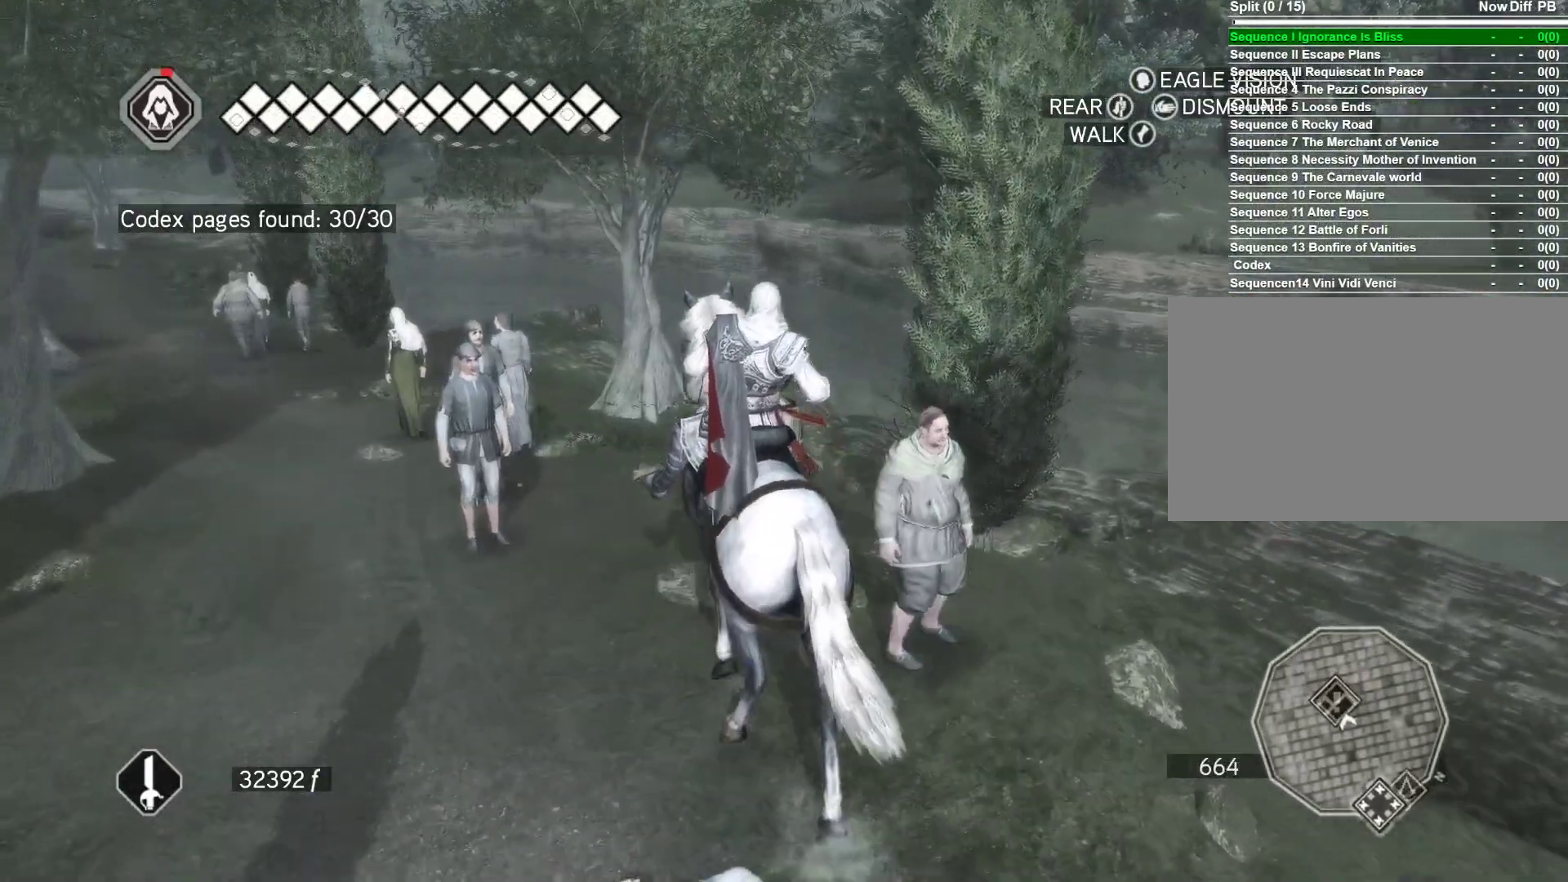
{"keys": [], "mouse": [], "events": []}
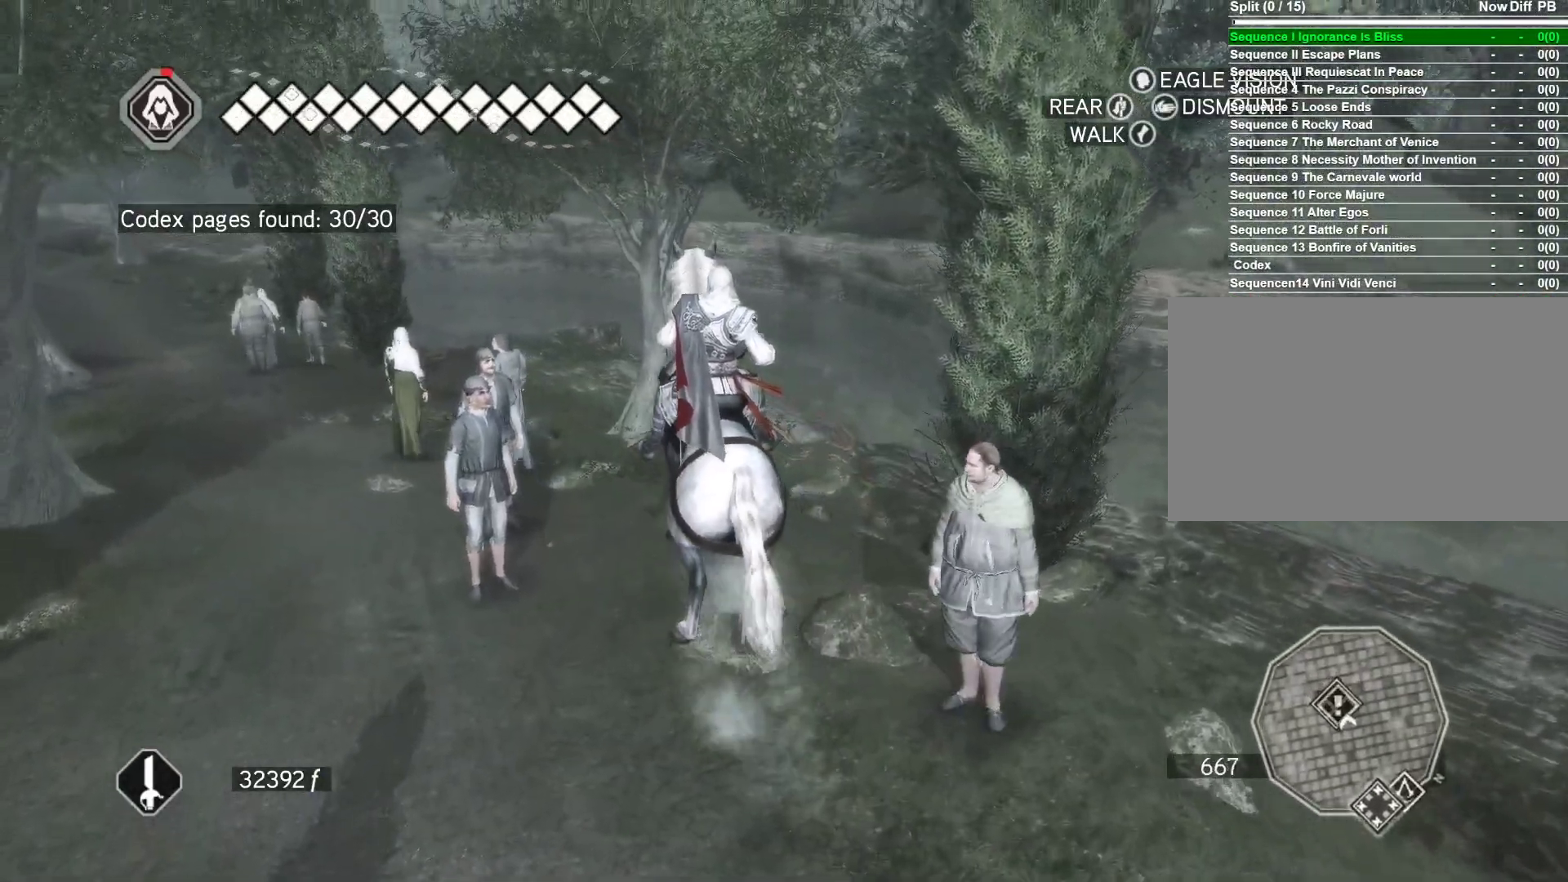
{"keys": [], "mouse": [], "events": []}
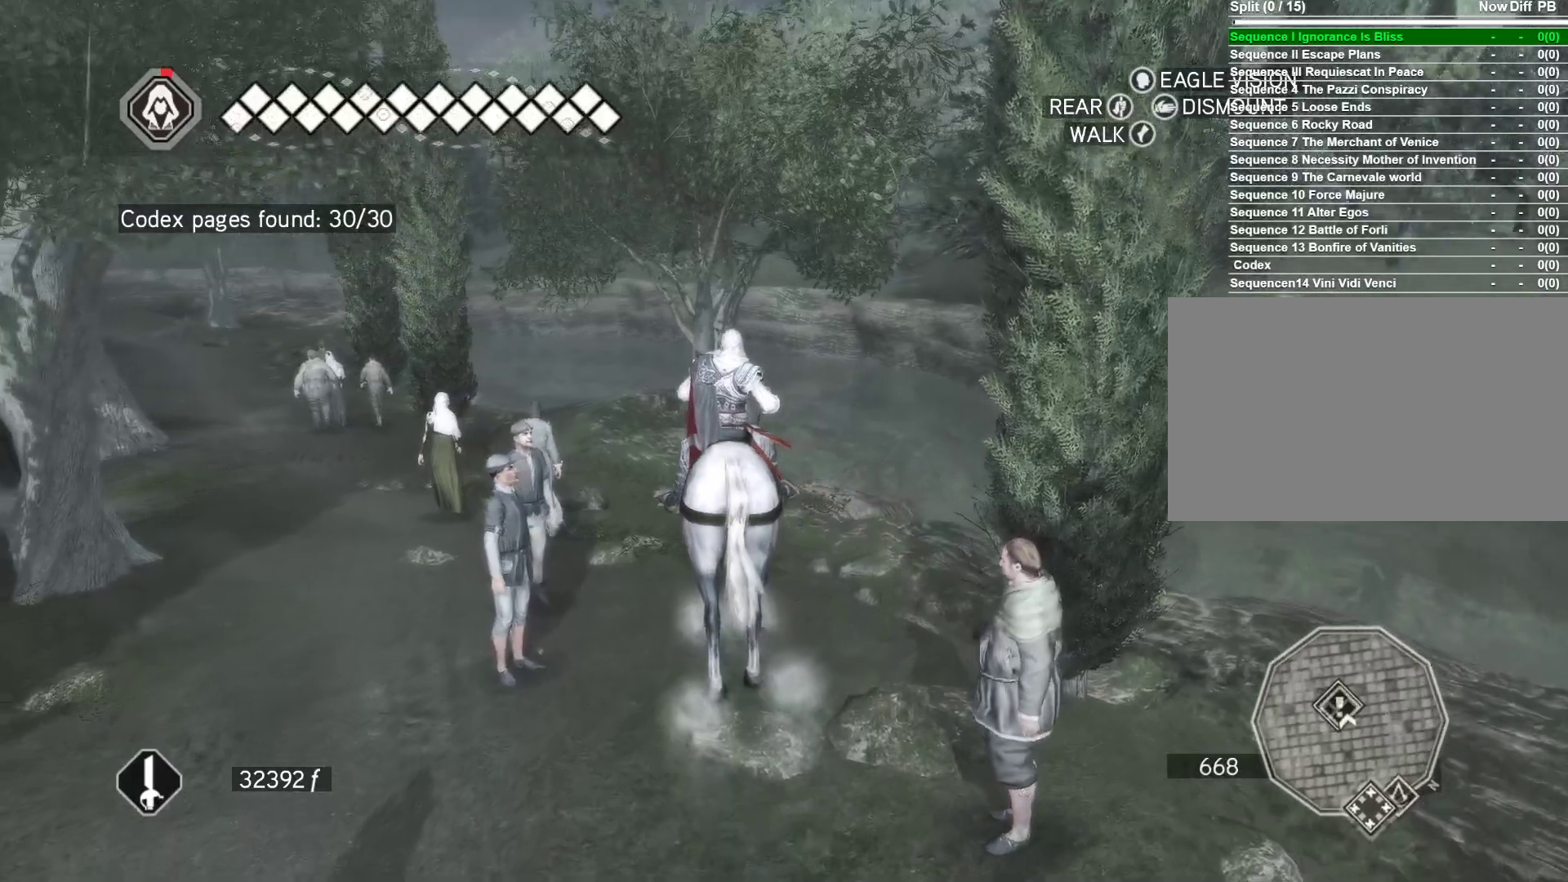
{"keys": [], "mouse": [], "events": []}
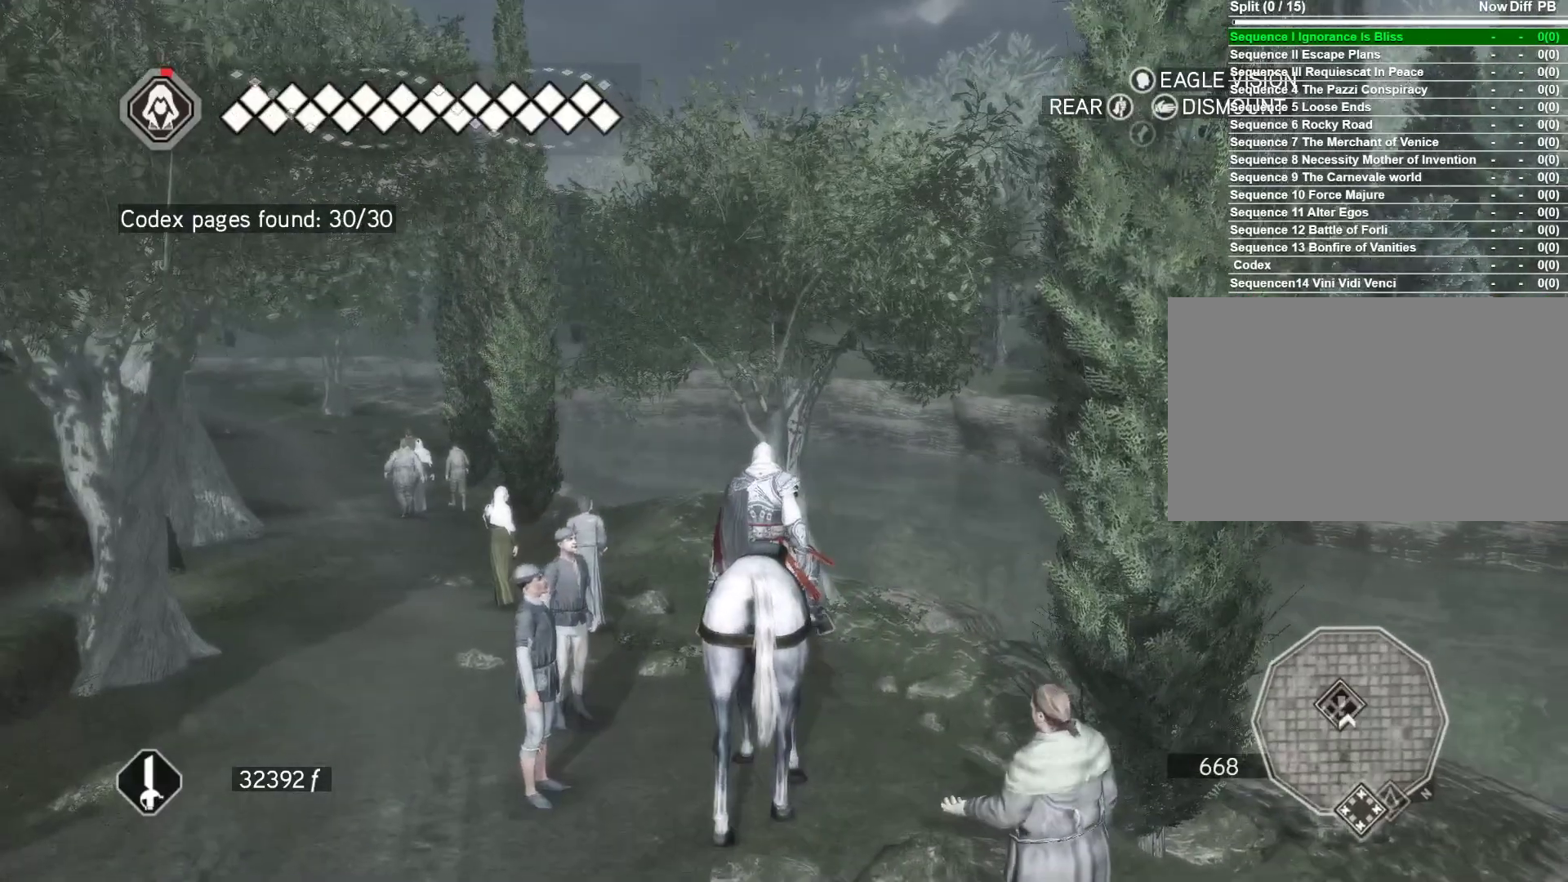
{"keys": [], "mouse": [], "events": []}
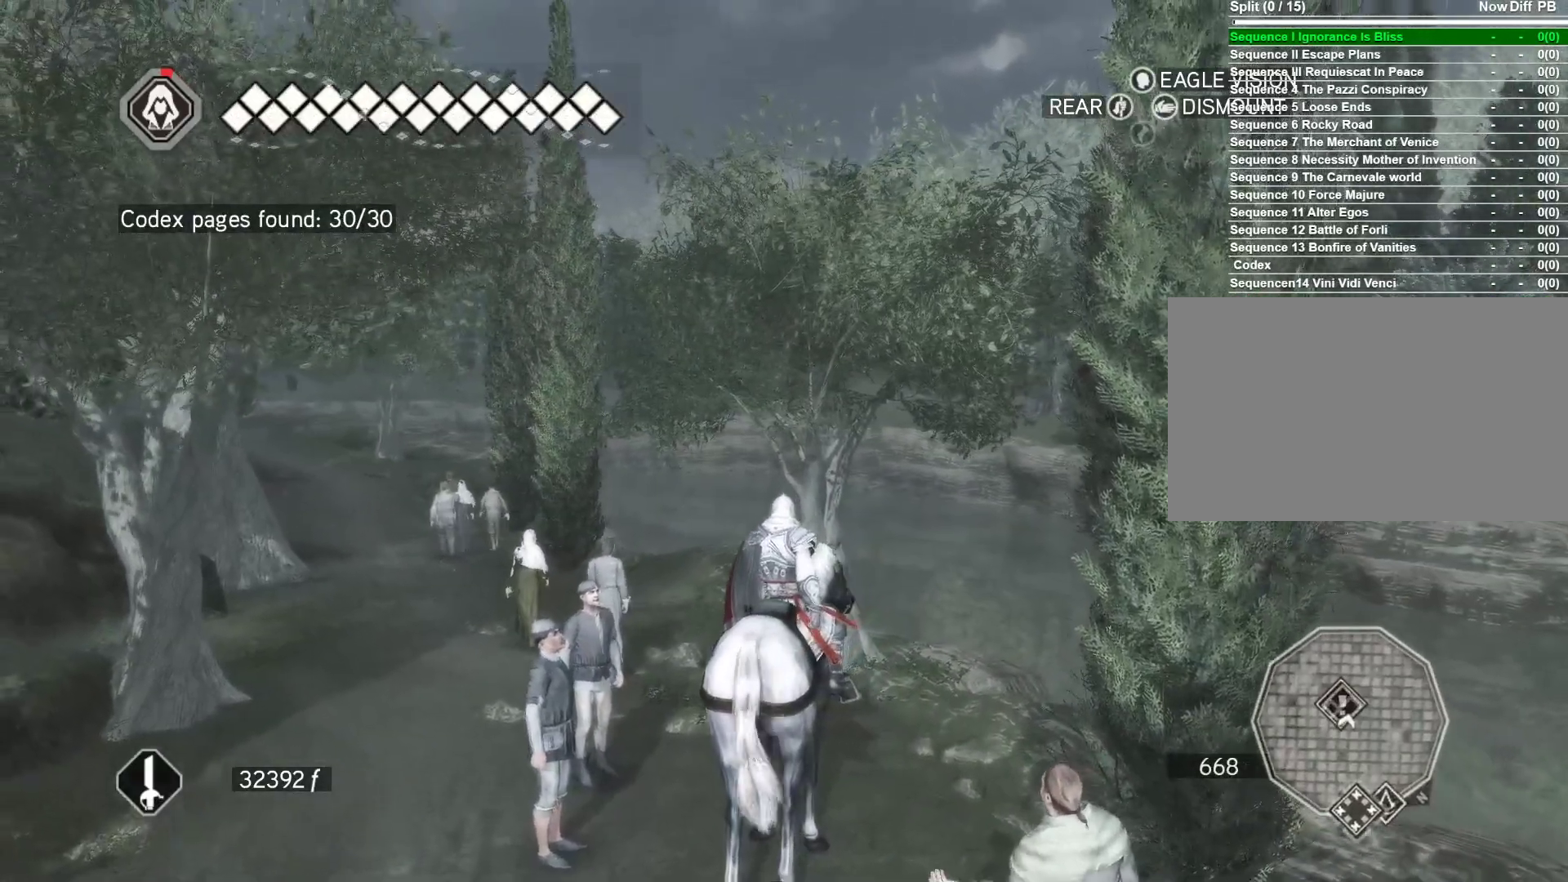
{"keys": [], "mouse": [], "events": []}
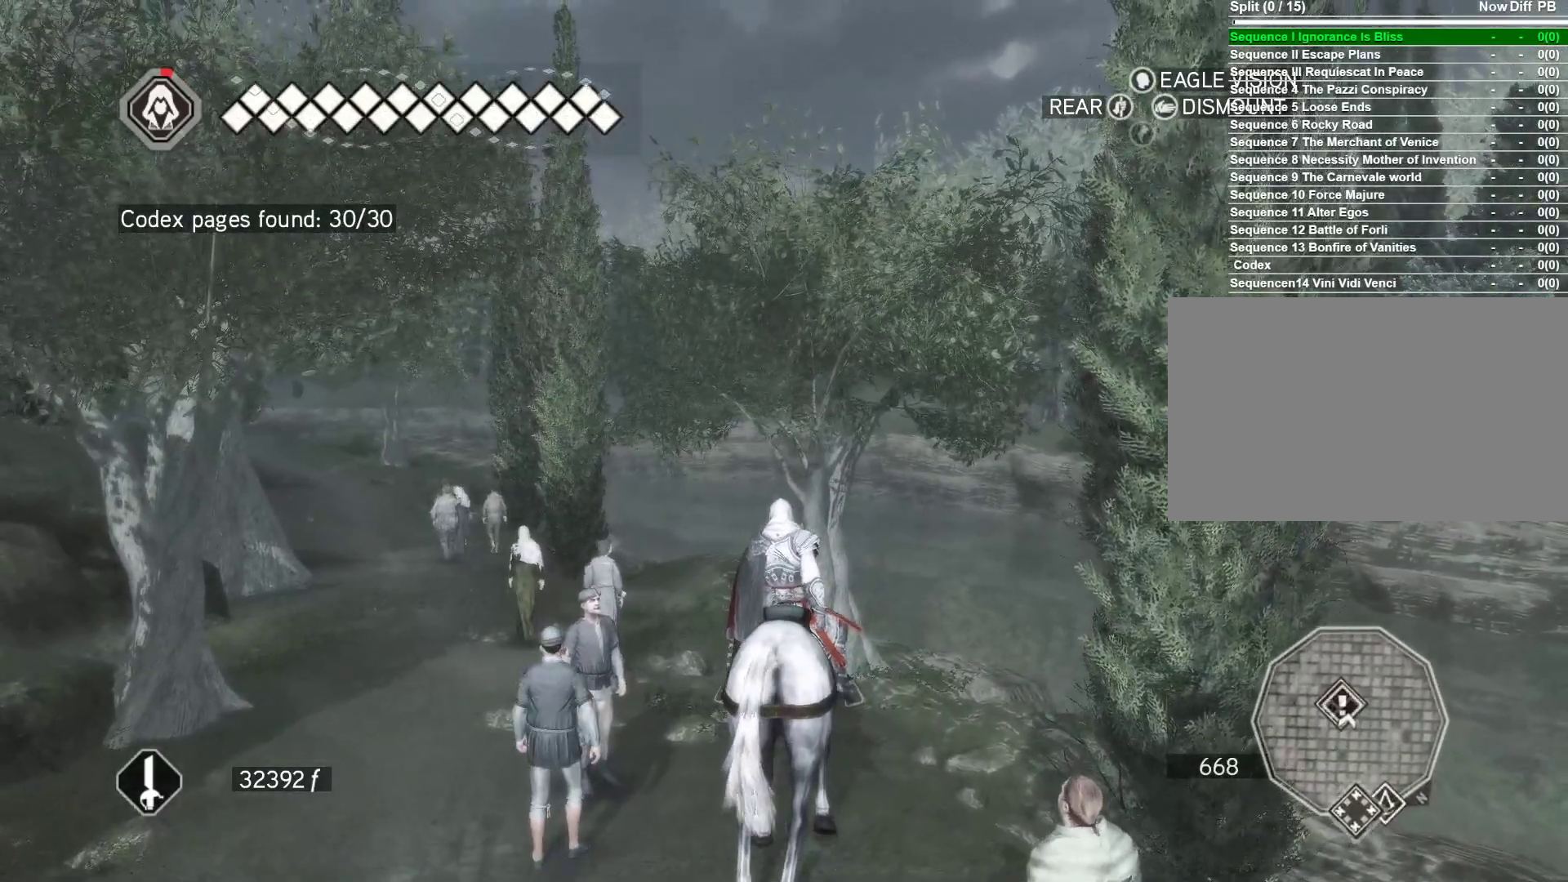
{"keys": [], "mouse": [], "events": []}
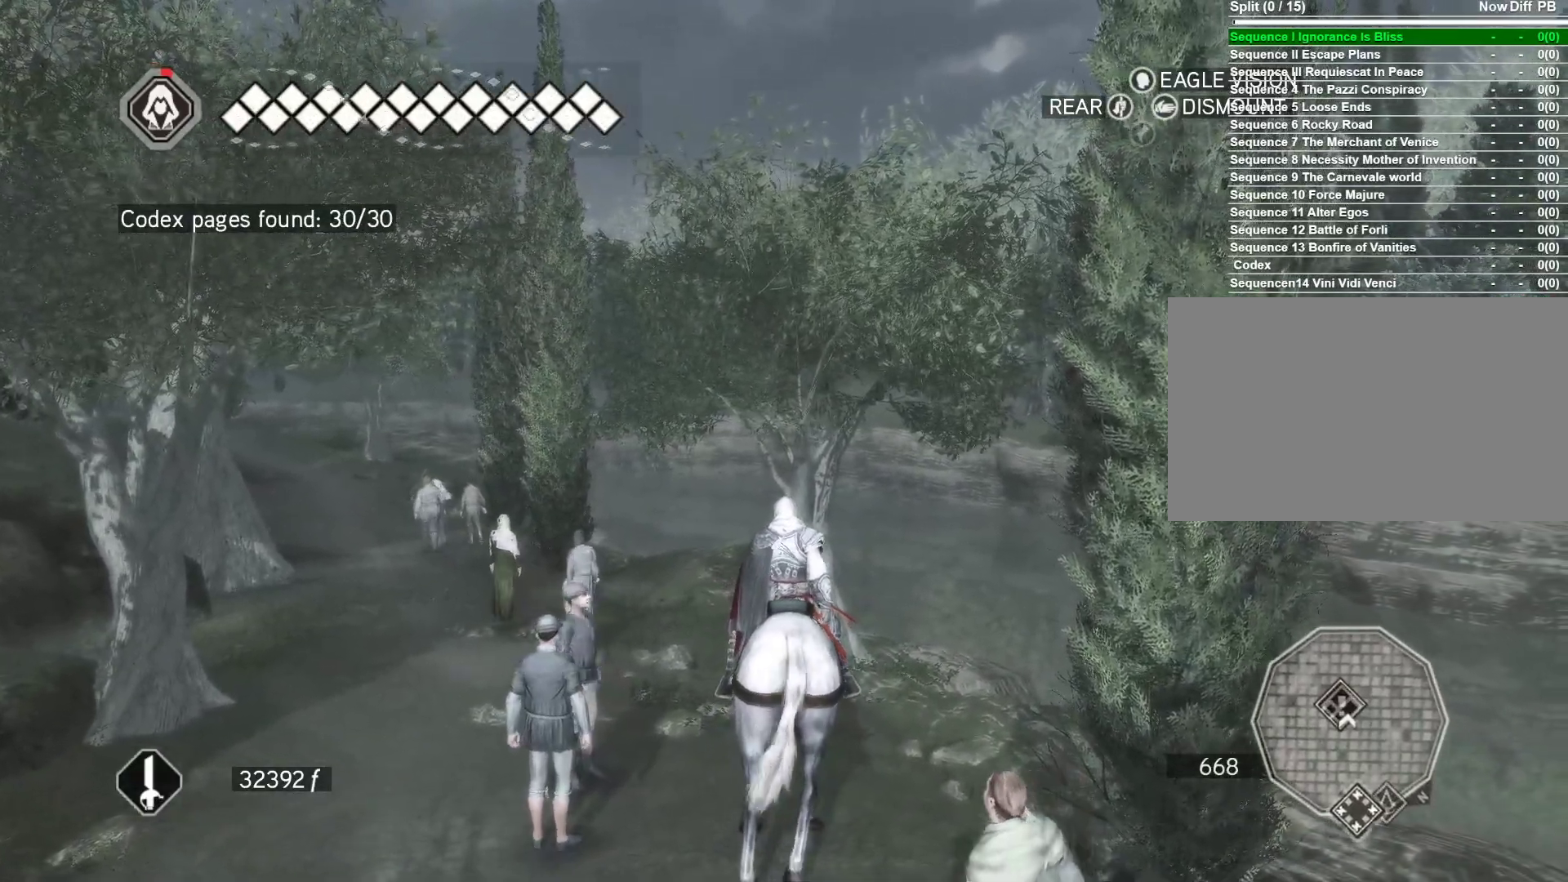
{"keys": [], "mouse": [], "events": []}
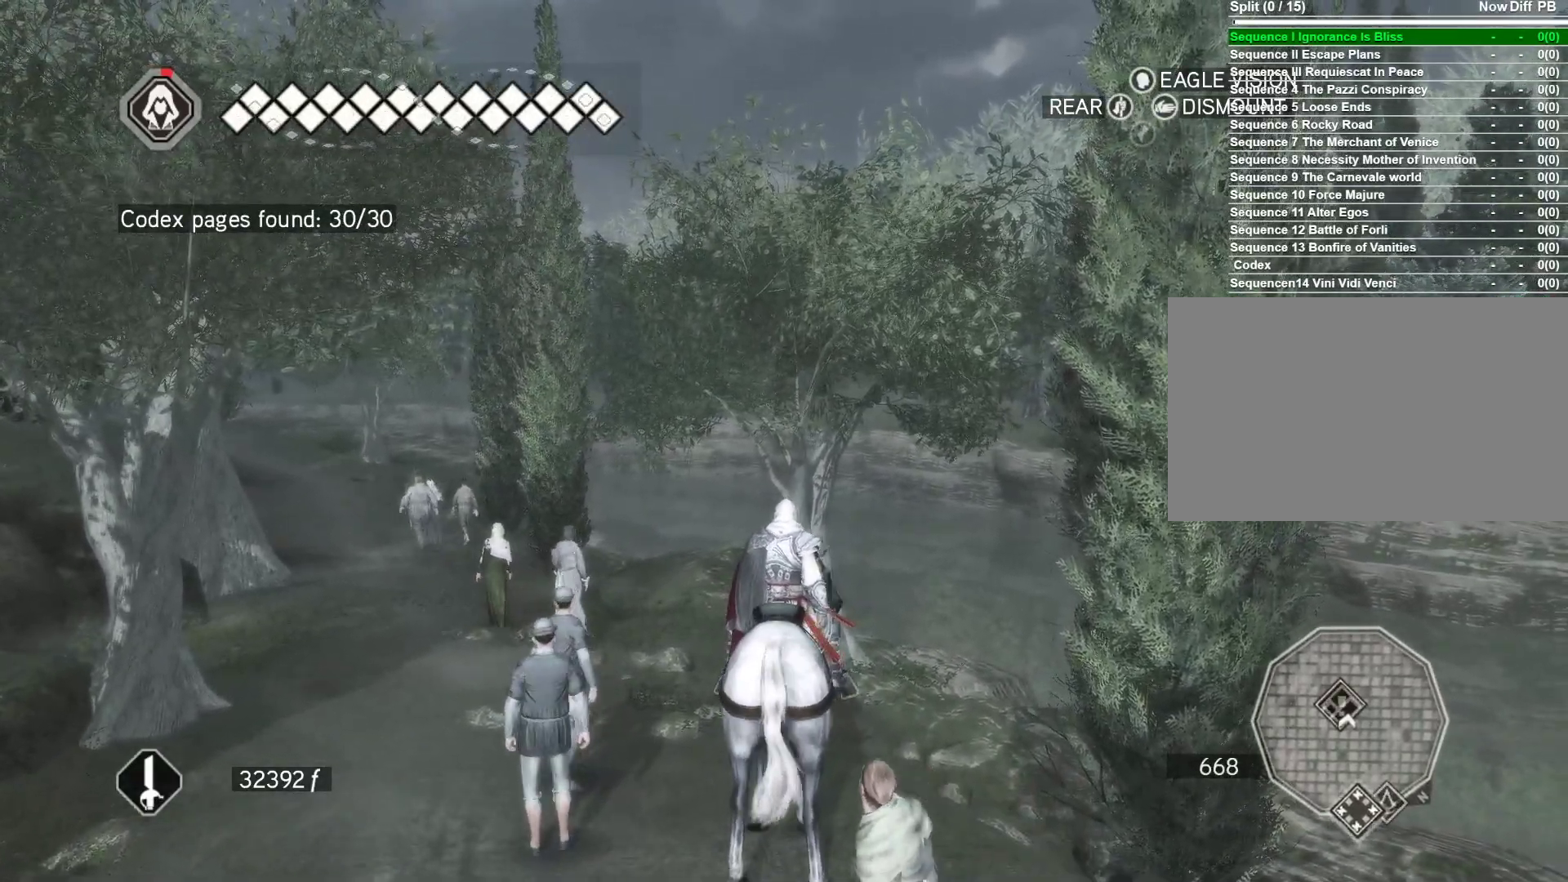
{"keys": ["w"], "mouse": [], "events": [[150, "w", "down"]]}
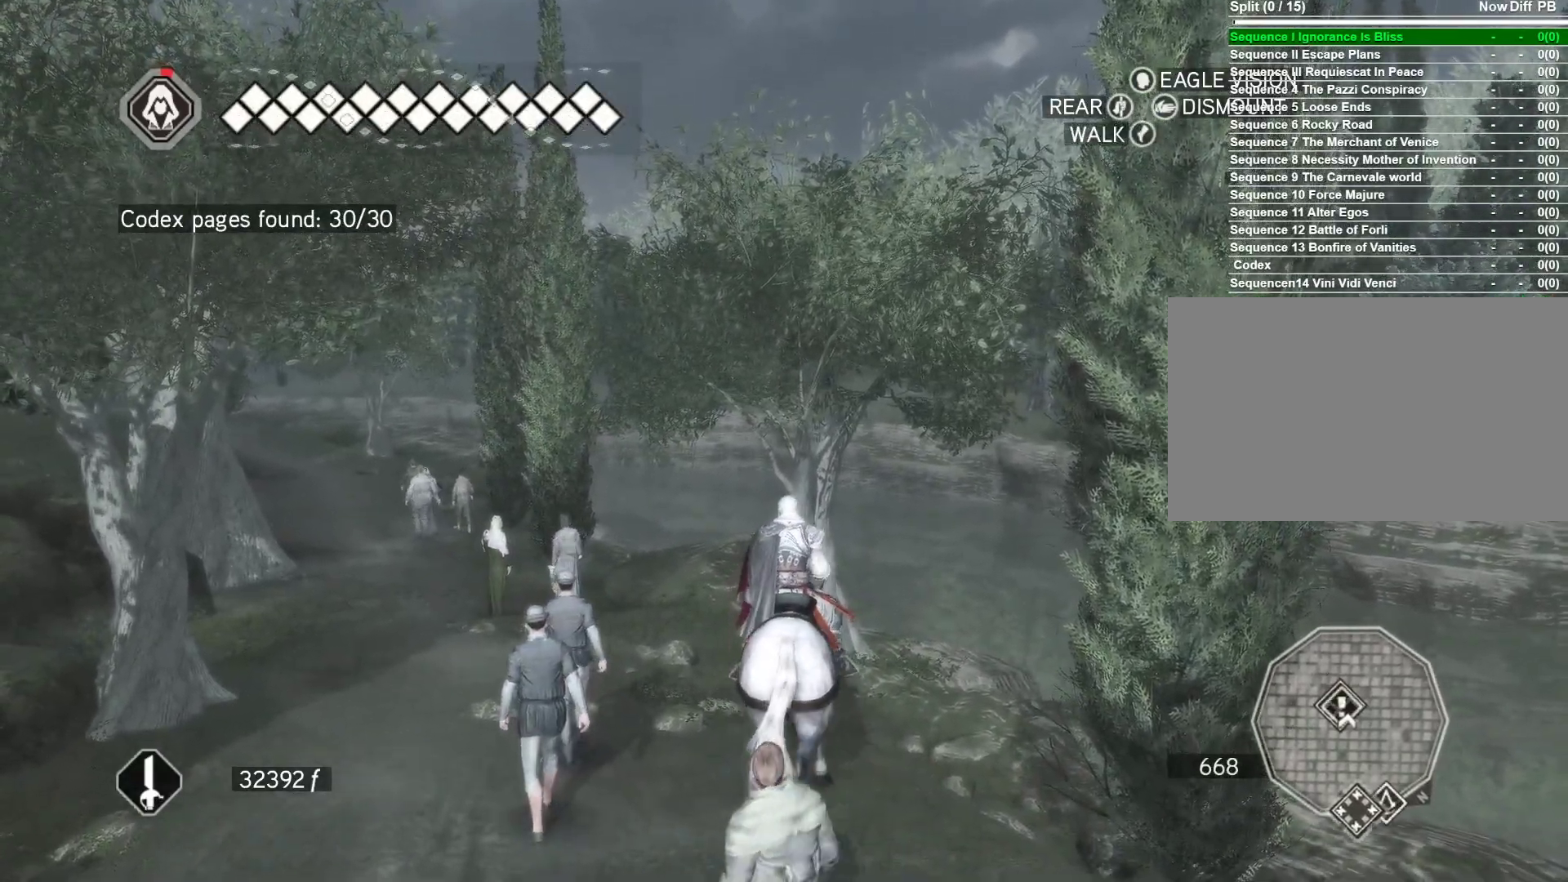
{"keys": ["w"], "mouse": [], "events": []}
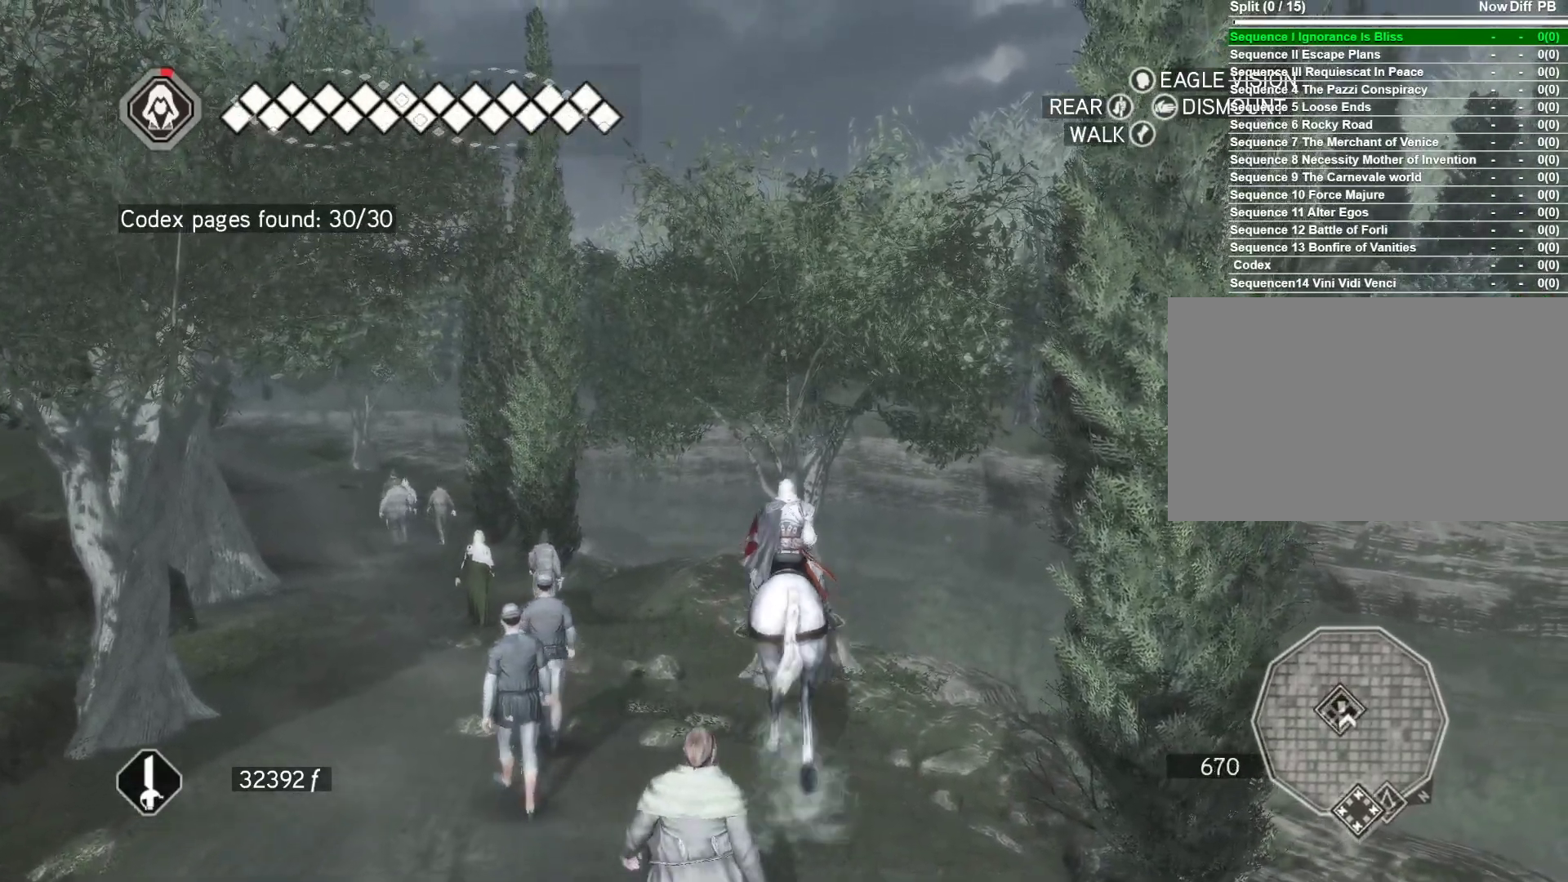
{"keys": ["a", "w"], "mouse": [], "events": [[133, "a", "down"]]}
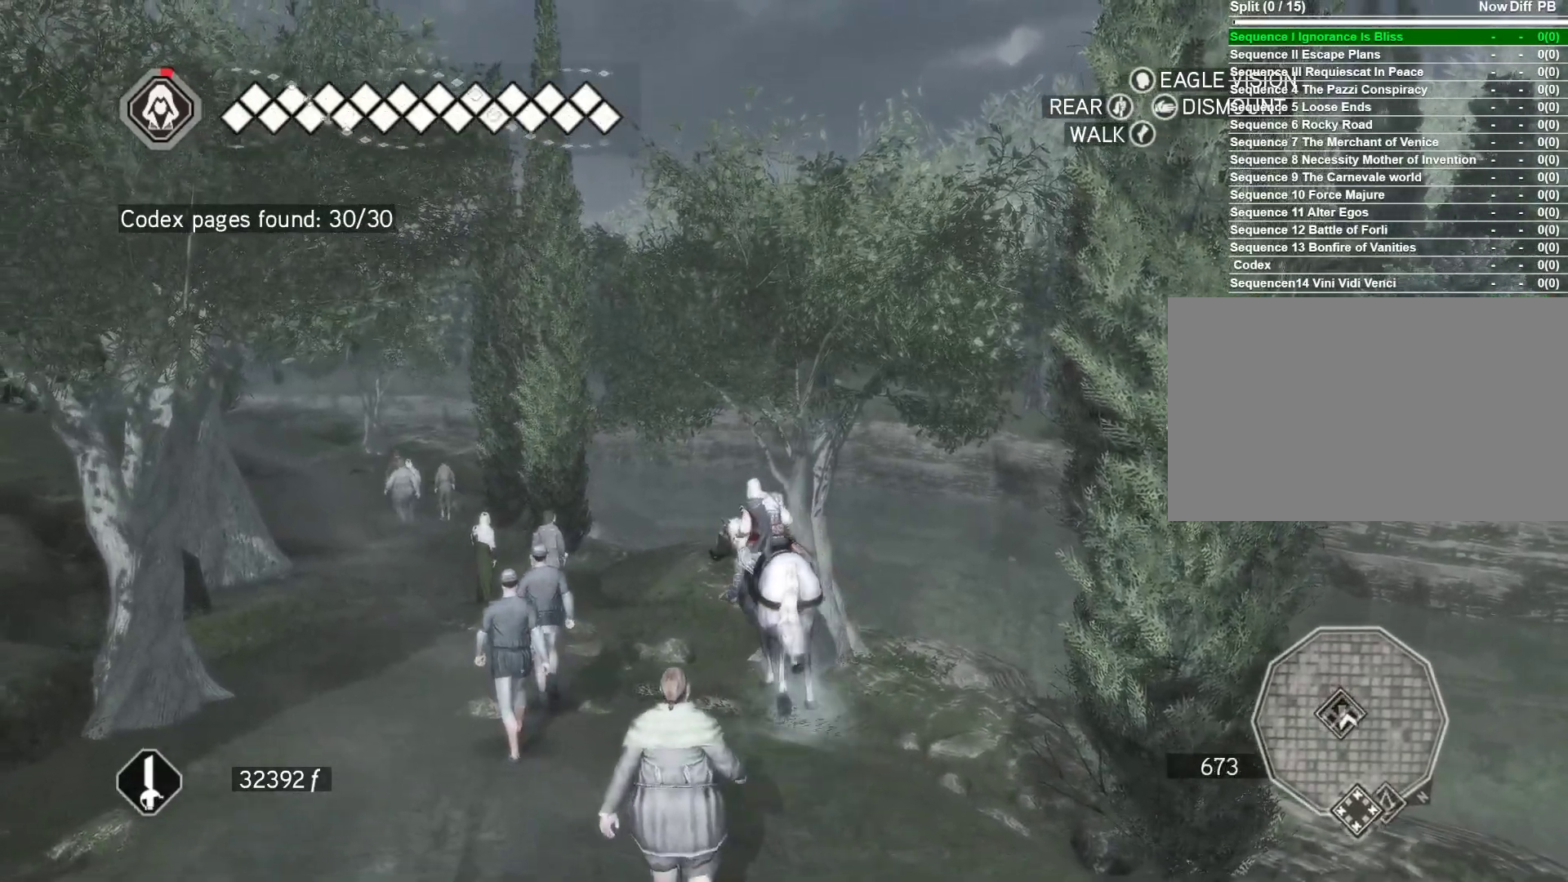
{"keys": ["w"], "mouse": [], "events": [[350, "a", "up"]]}
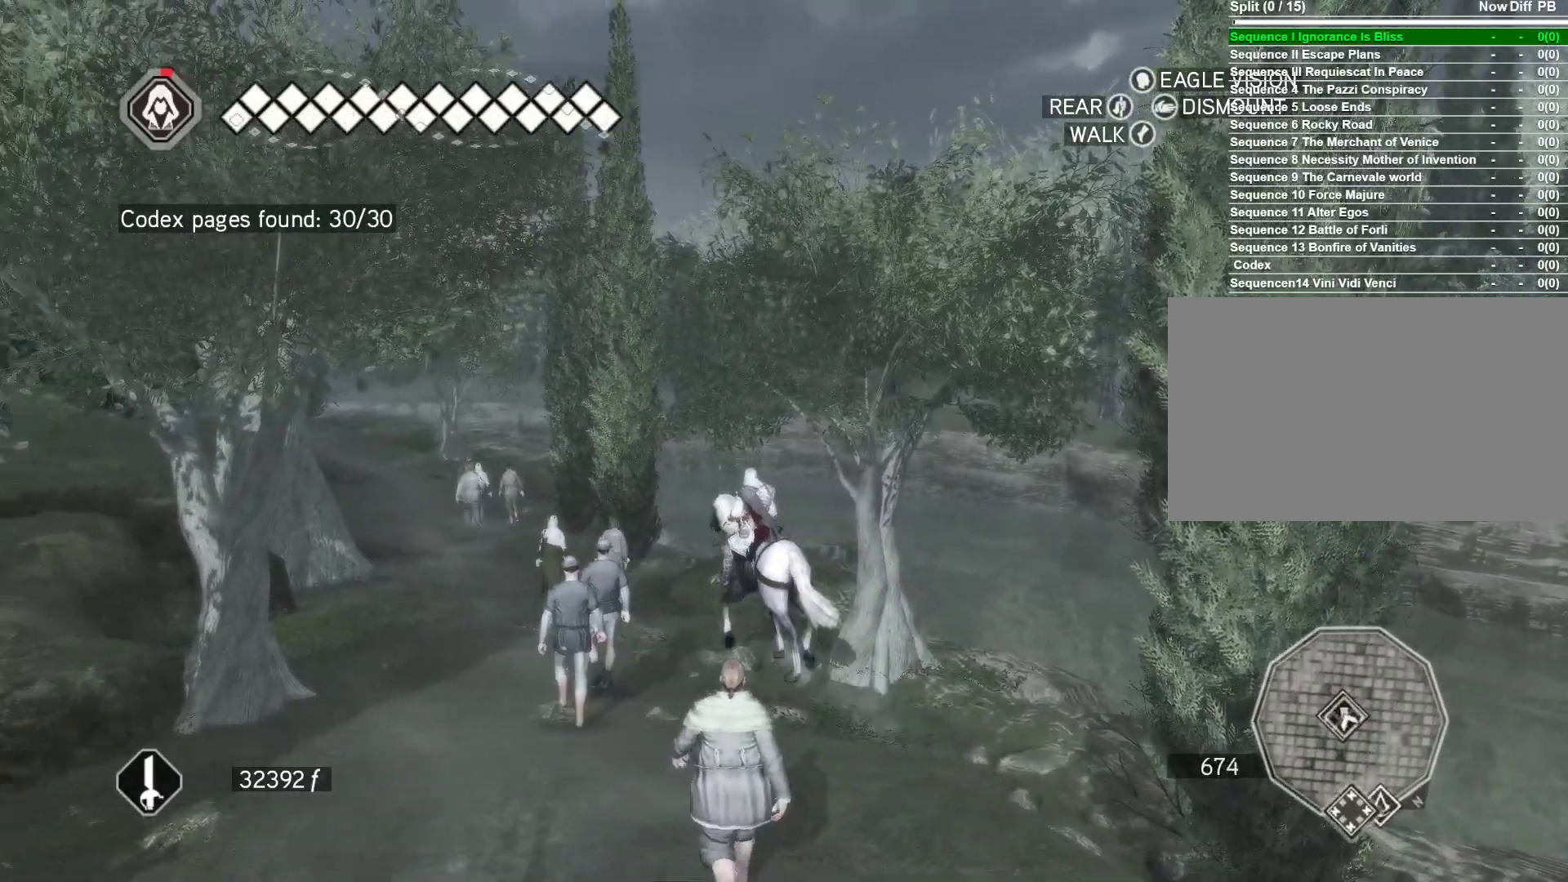
{"keys": ["w"], "mouse": [], "events": []}
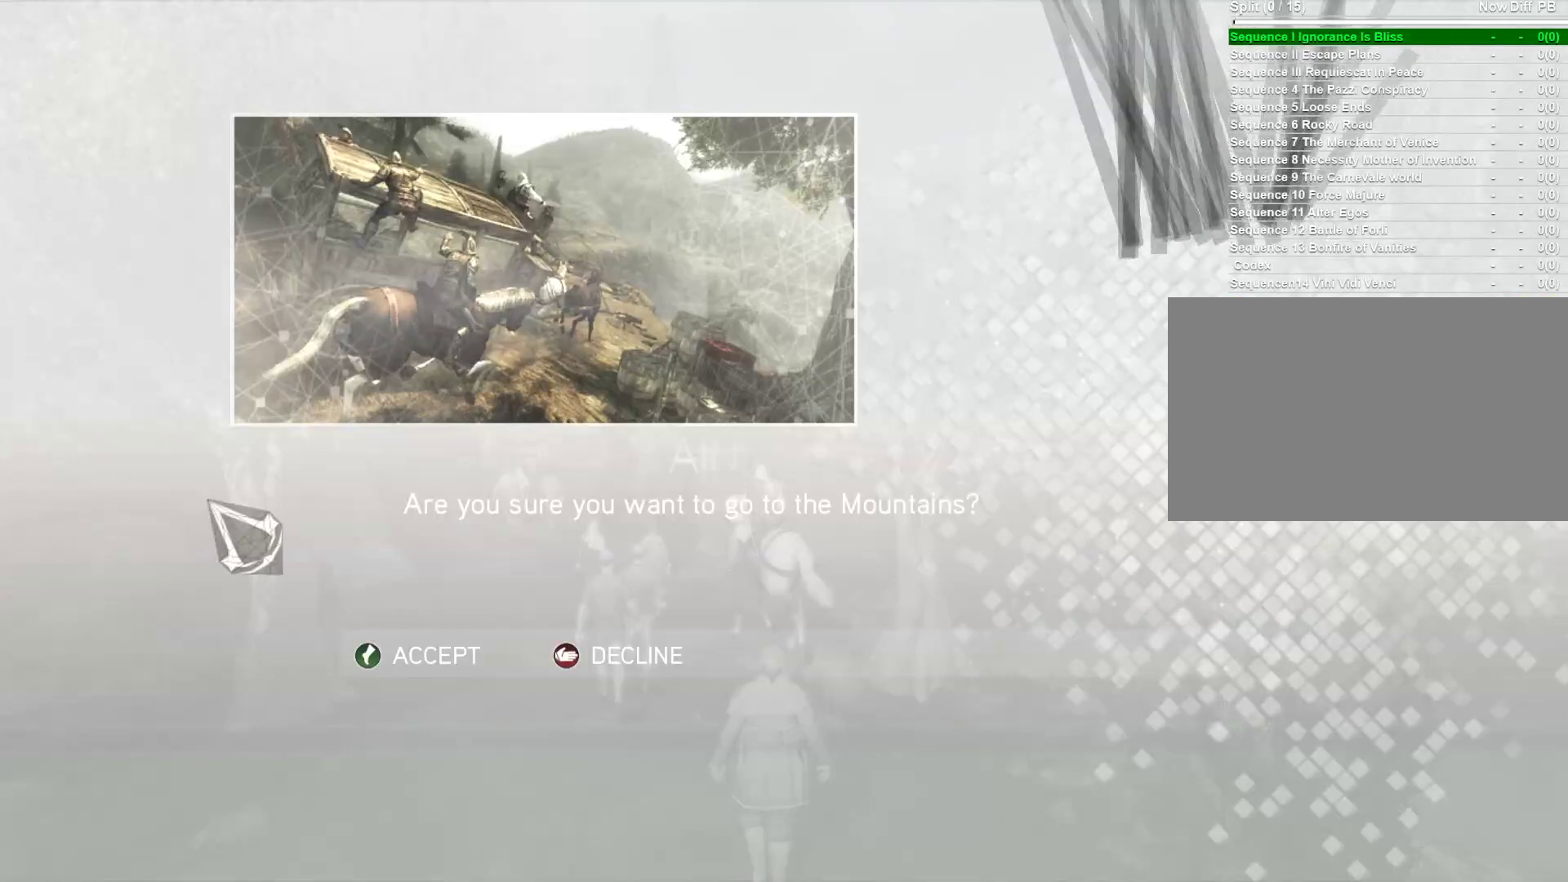
{"keys": [], "mouse": [], "events": [[50, "w", "up"]]}
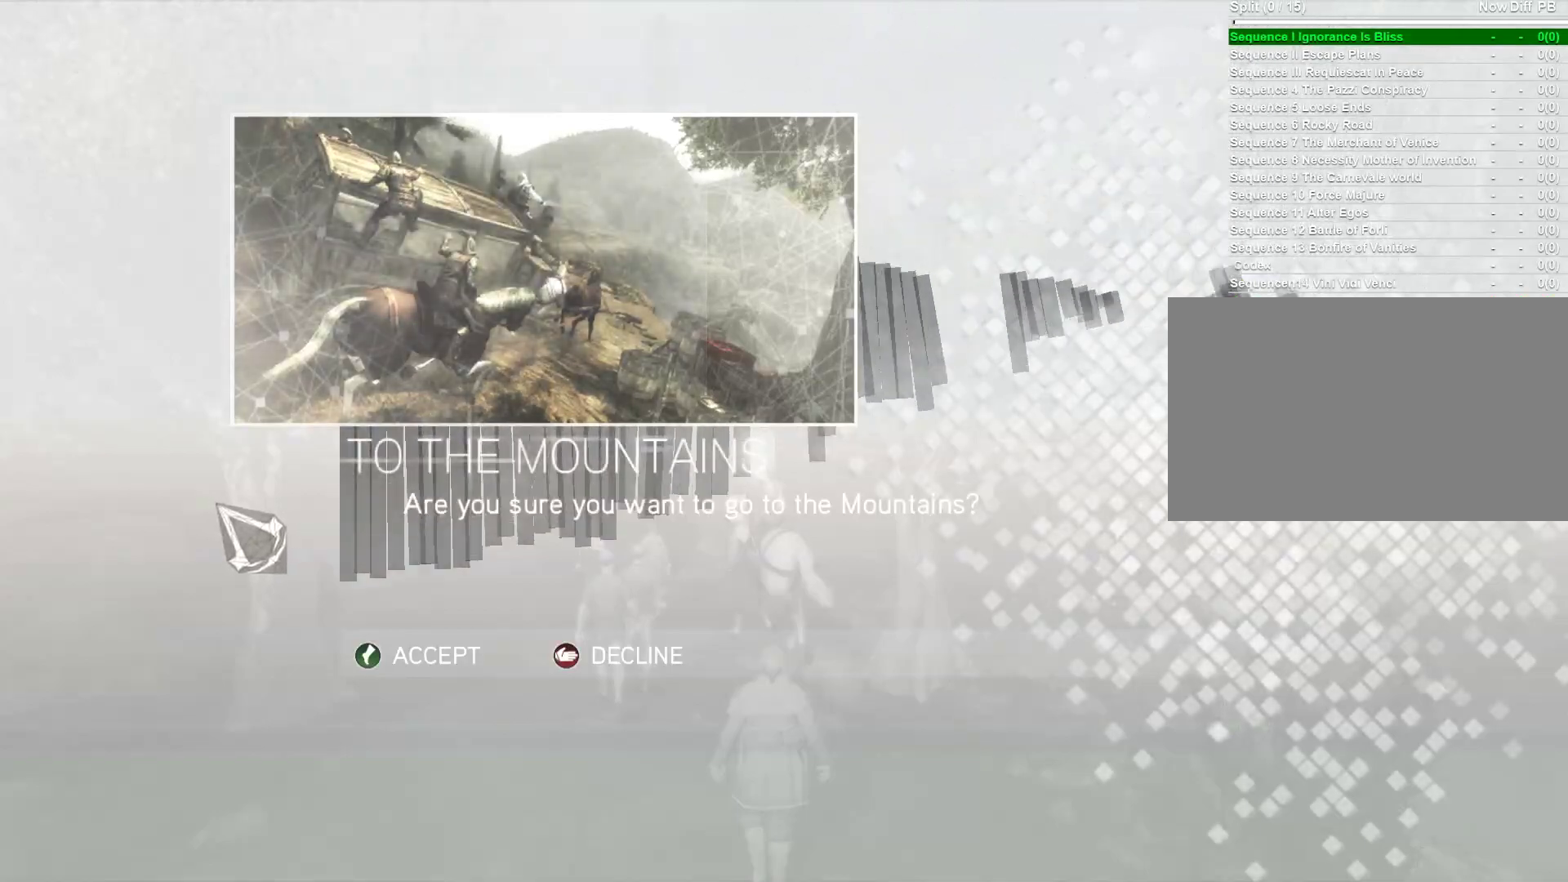
{"keys": [], "mouse": [], "events": []}
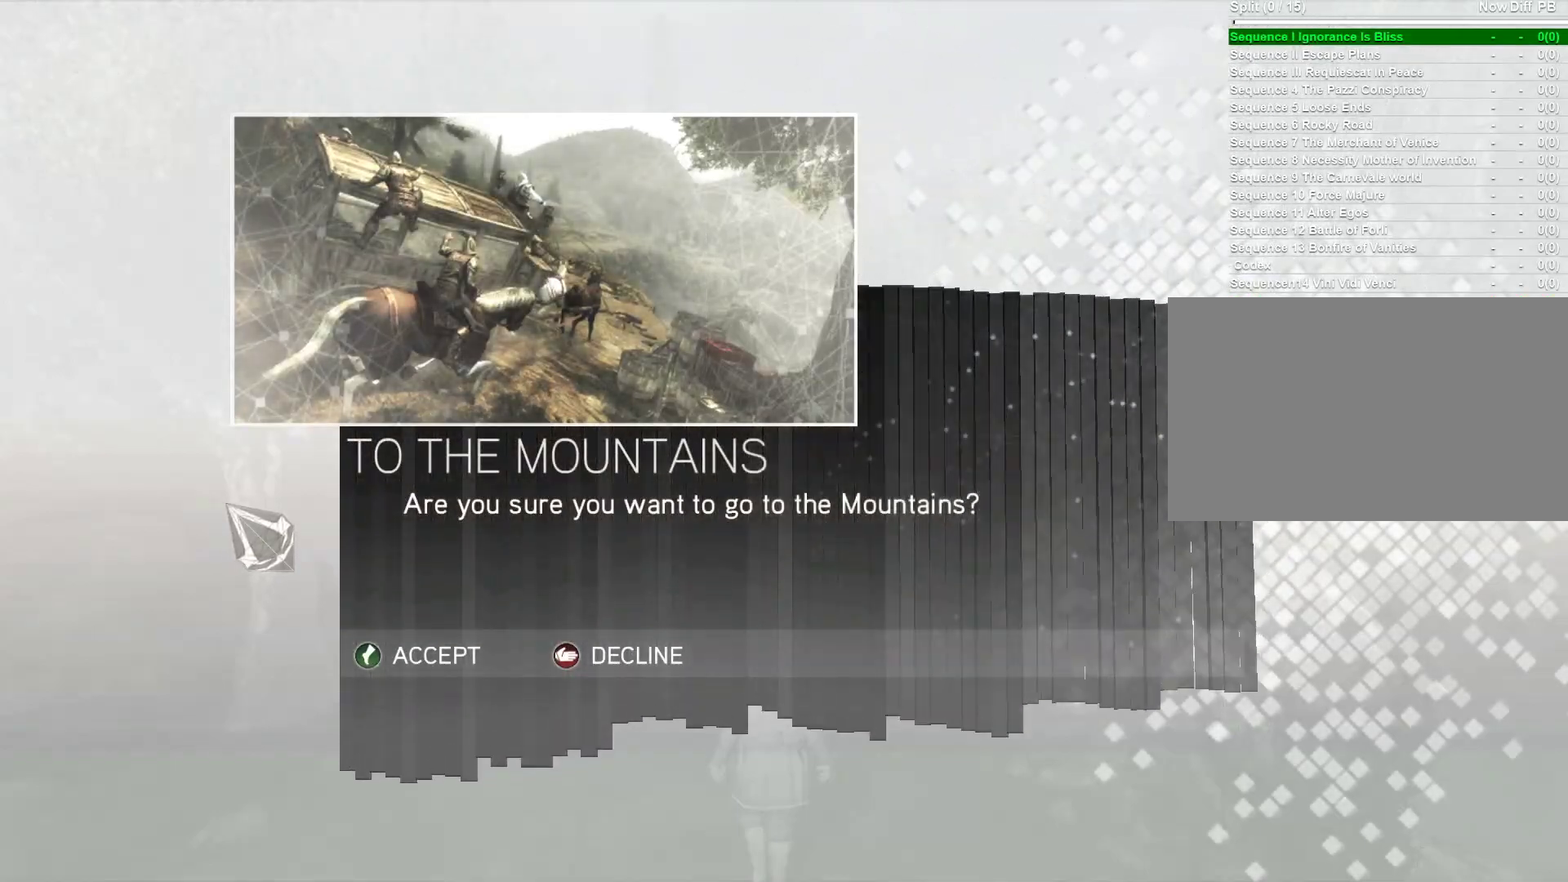
{"keys": [], "mouse": [], "events": []}
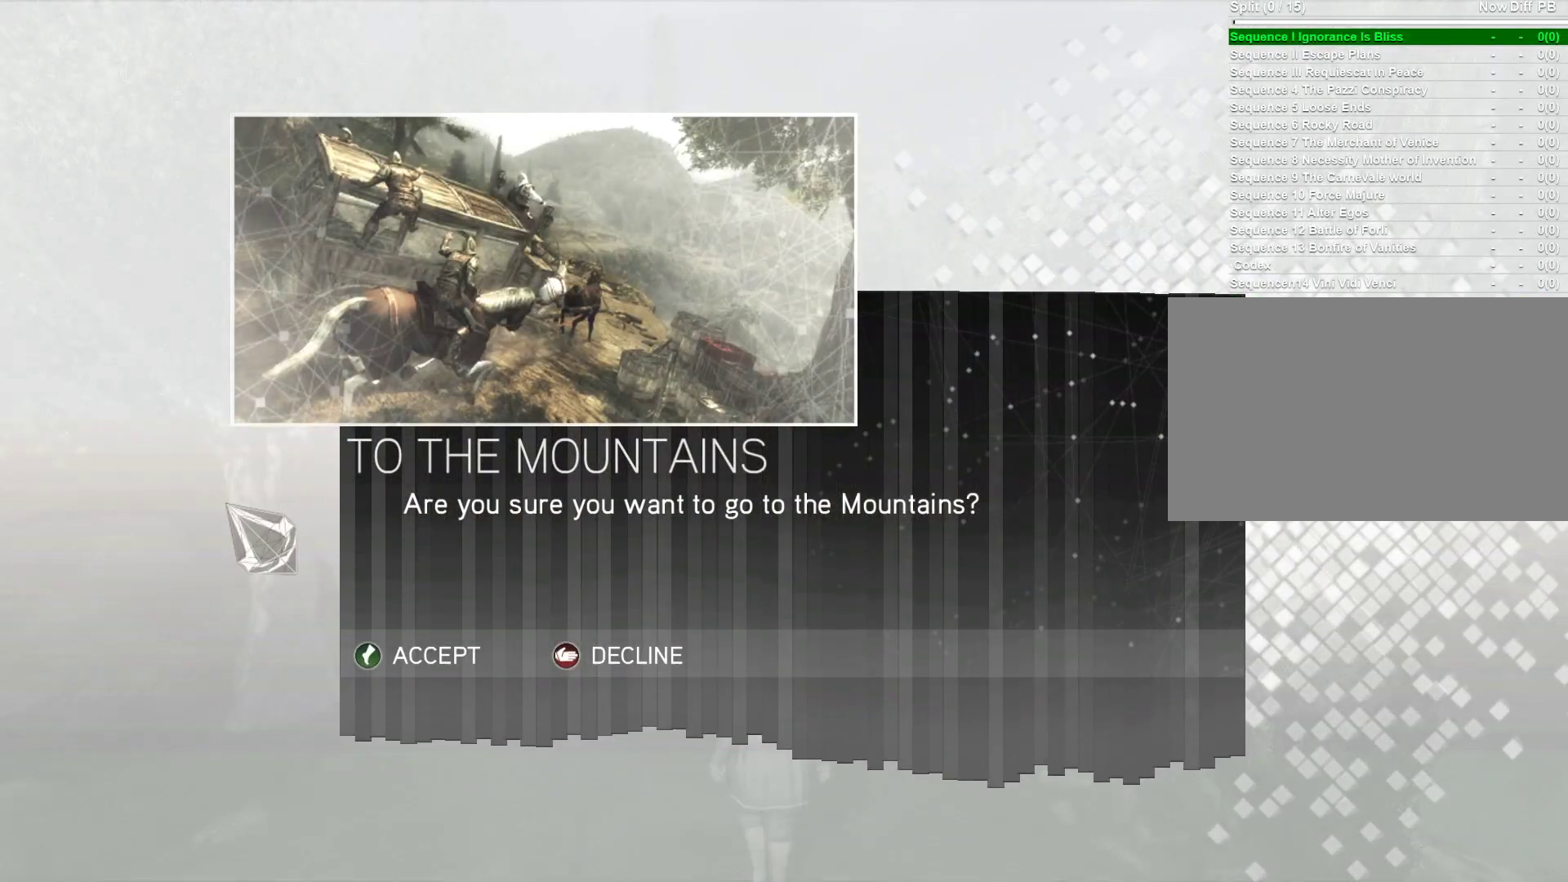
{"keys": [], "mouse": [], "events": []}
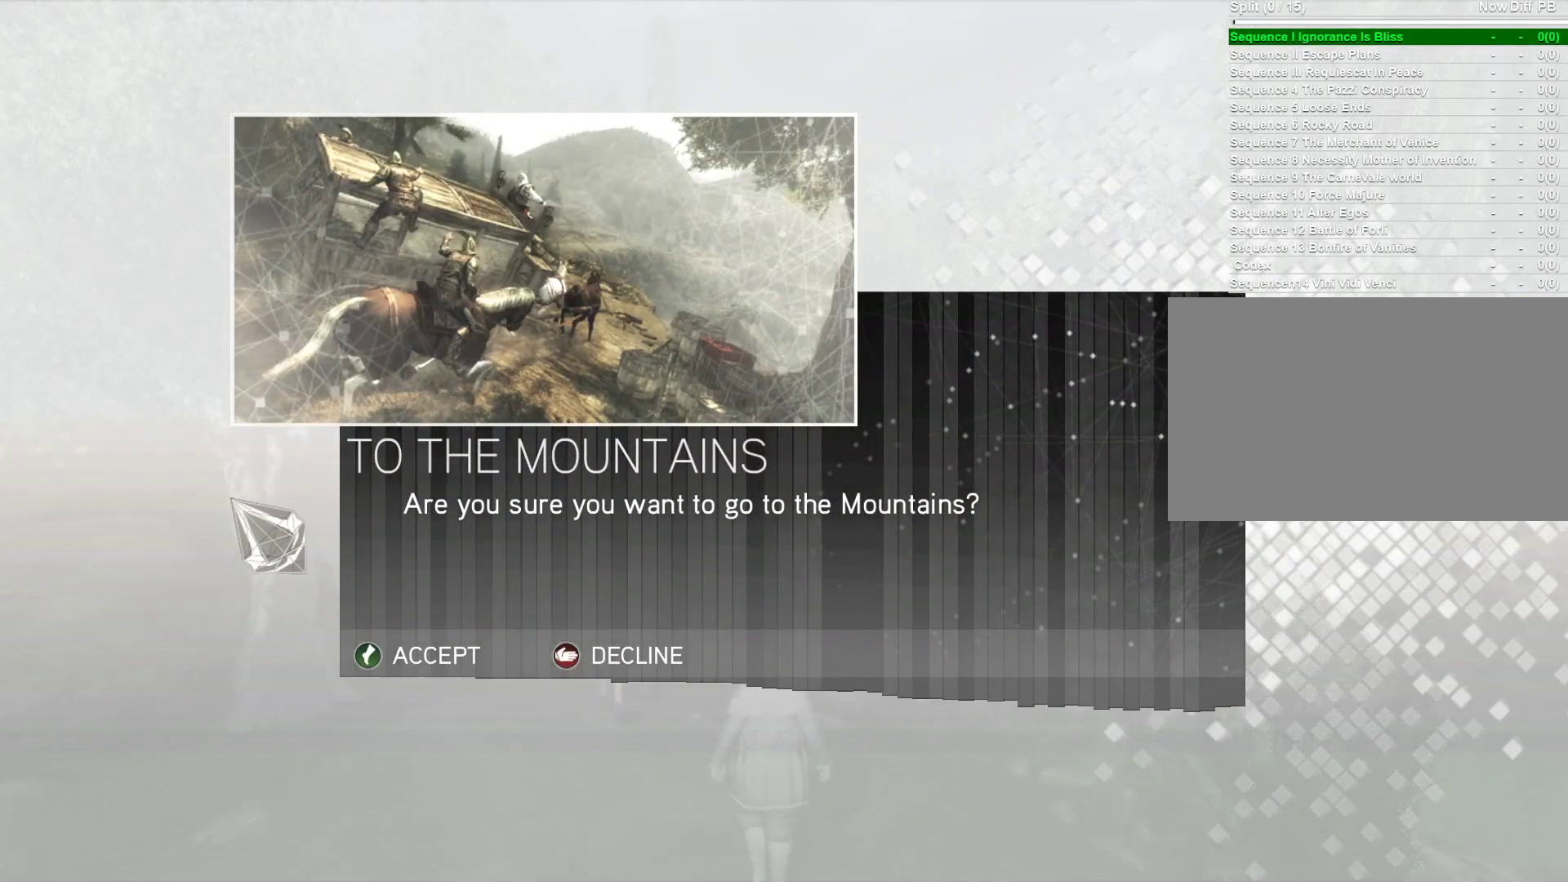
{"keys": [], "mouse": [], "events": []}
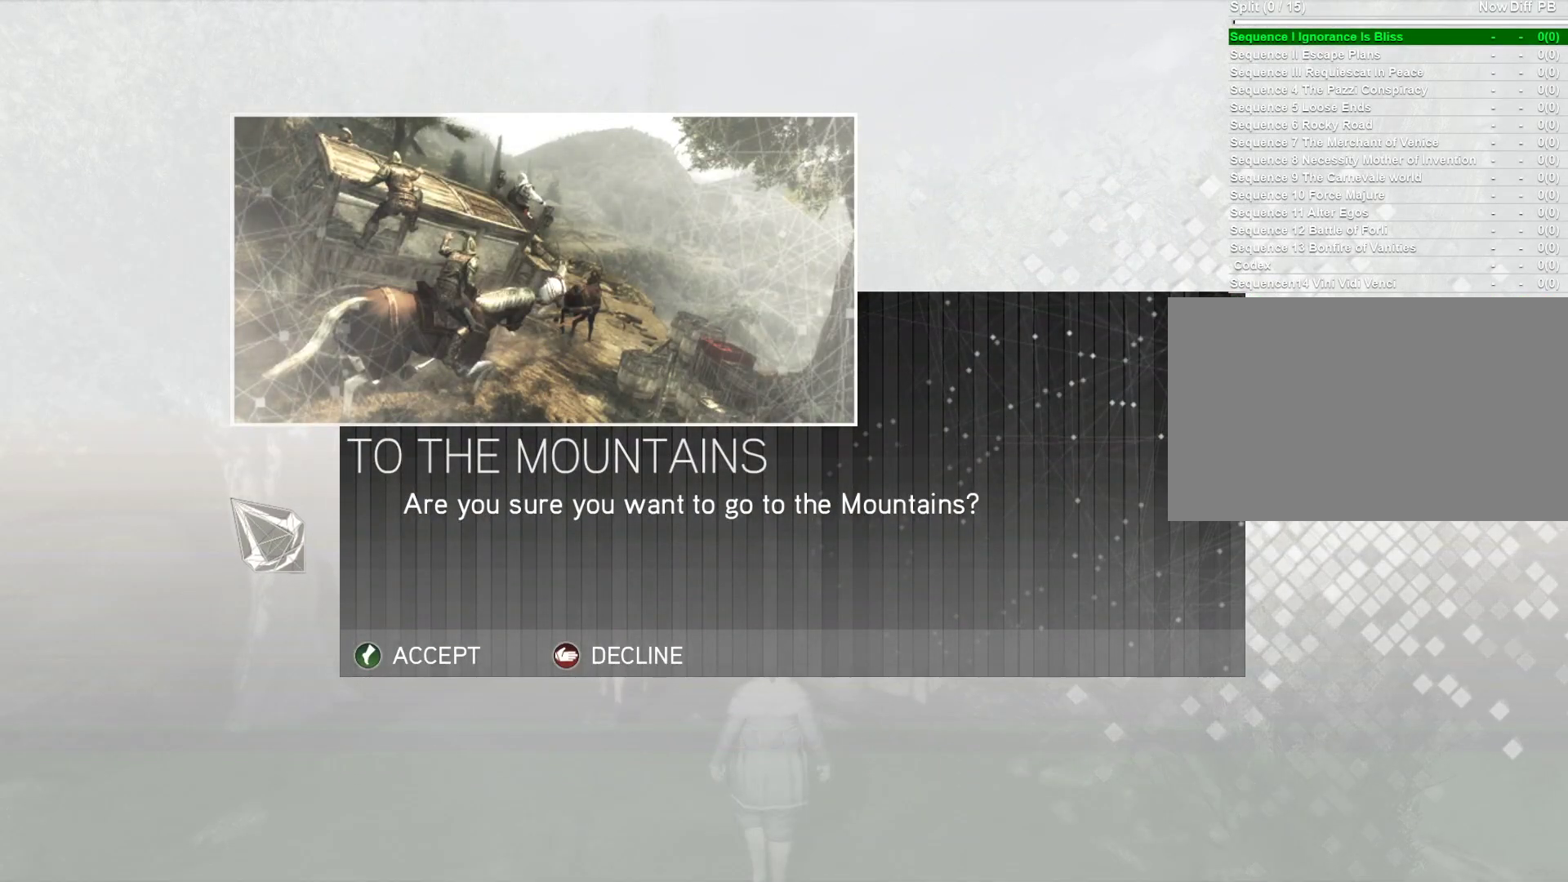
{"keys": [], "mouse": [], "events": []}
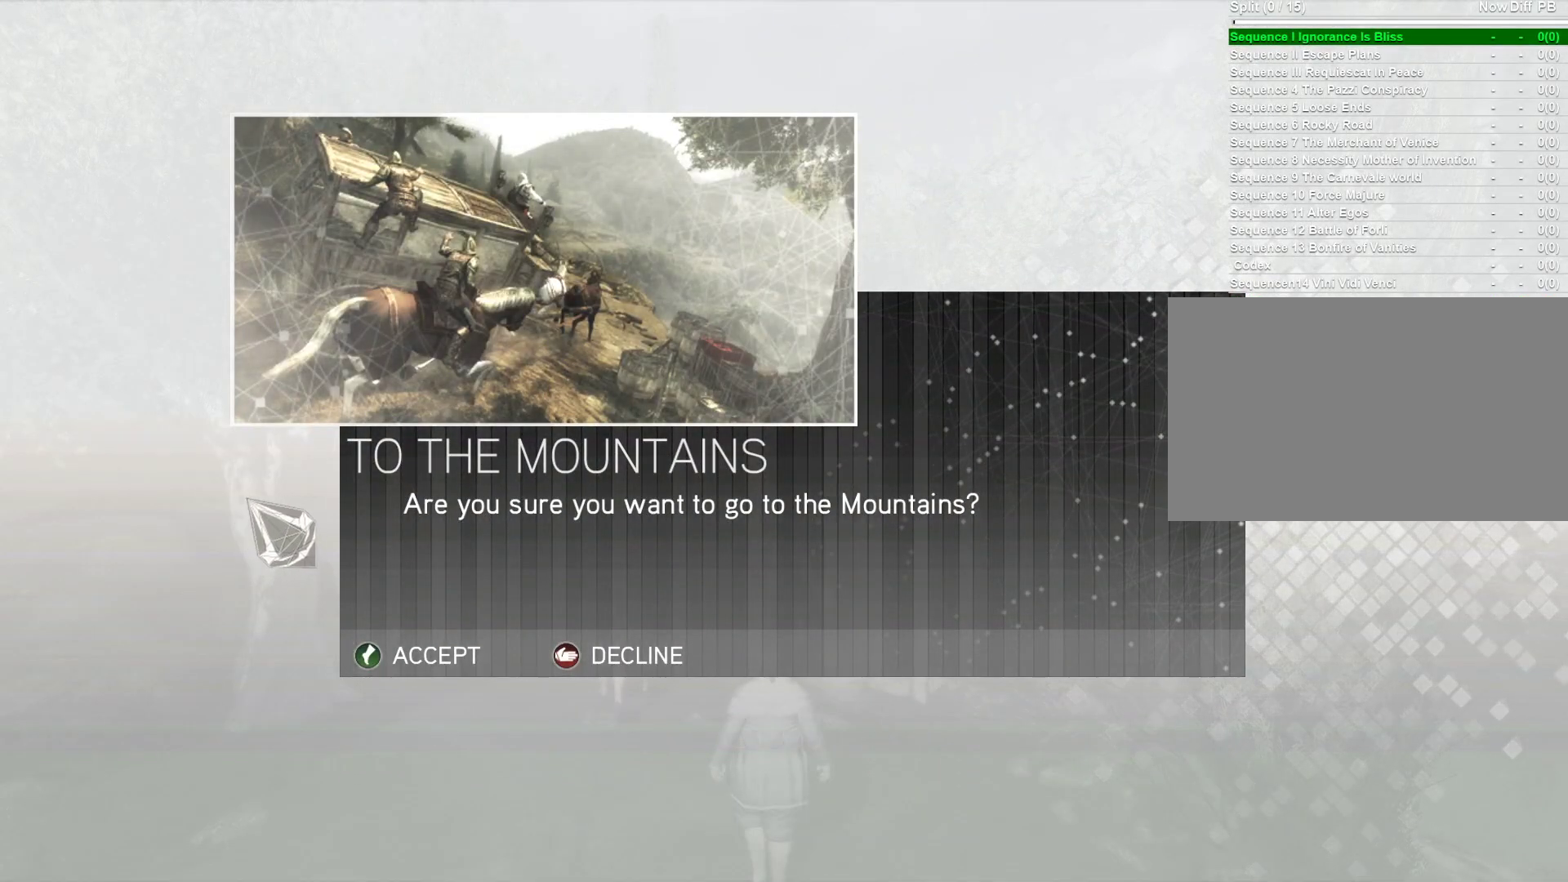
{"keys": [], "mouse": [], "events": []}
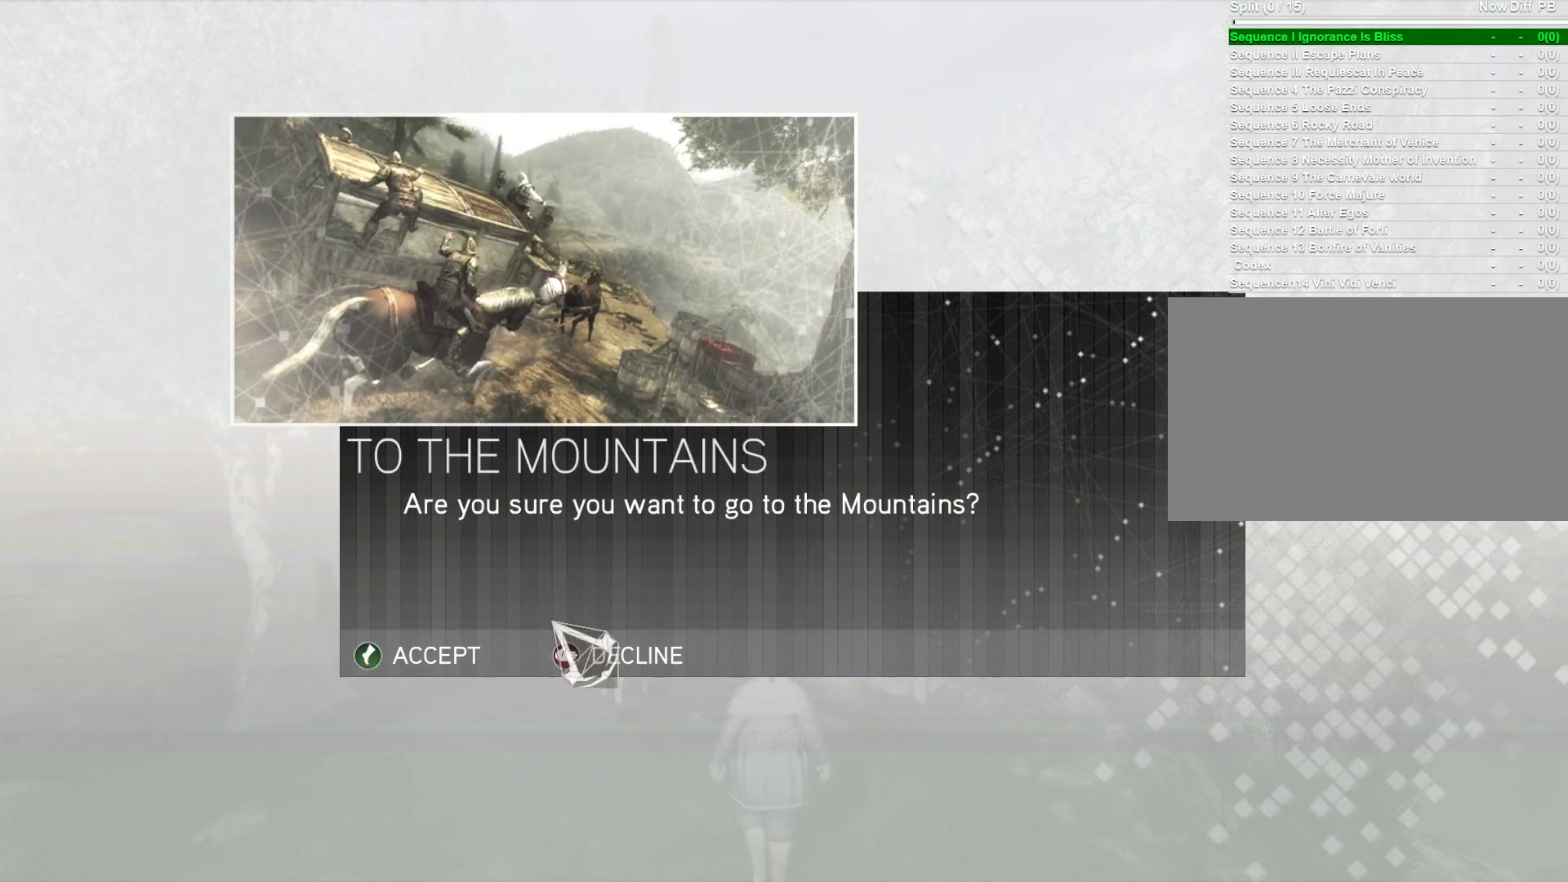
{"keys": [], "mouse": [], "events": []}
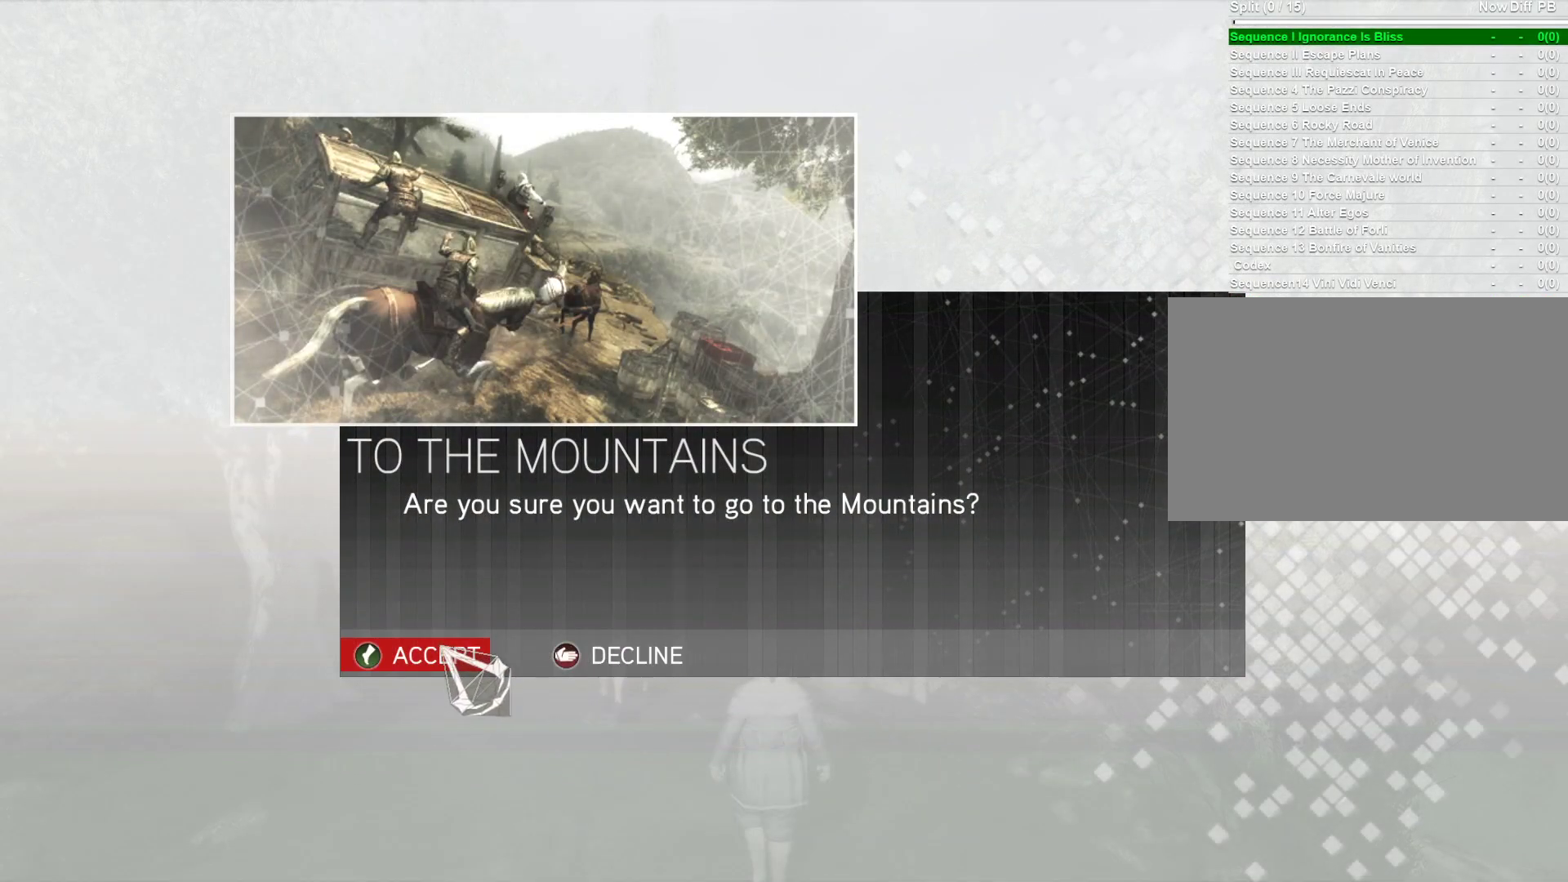
{"keys": [], "mouse": [], "events": [[217, "mouse_left", "down"], [400, "mouse_left", "up"]]}